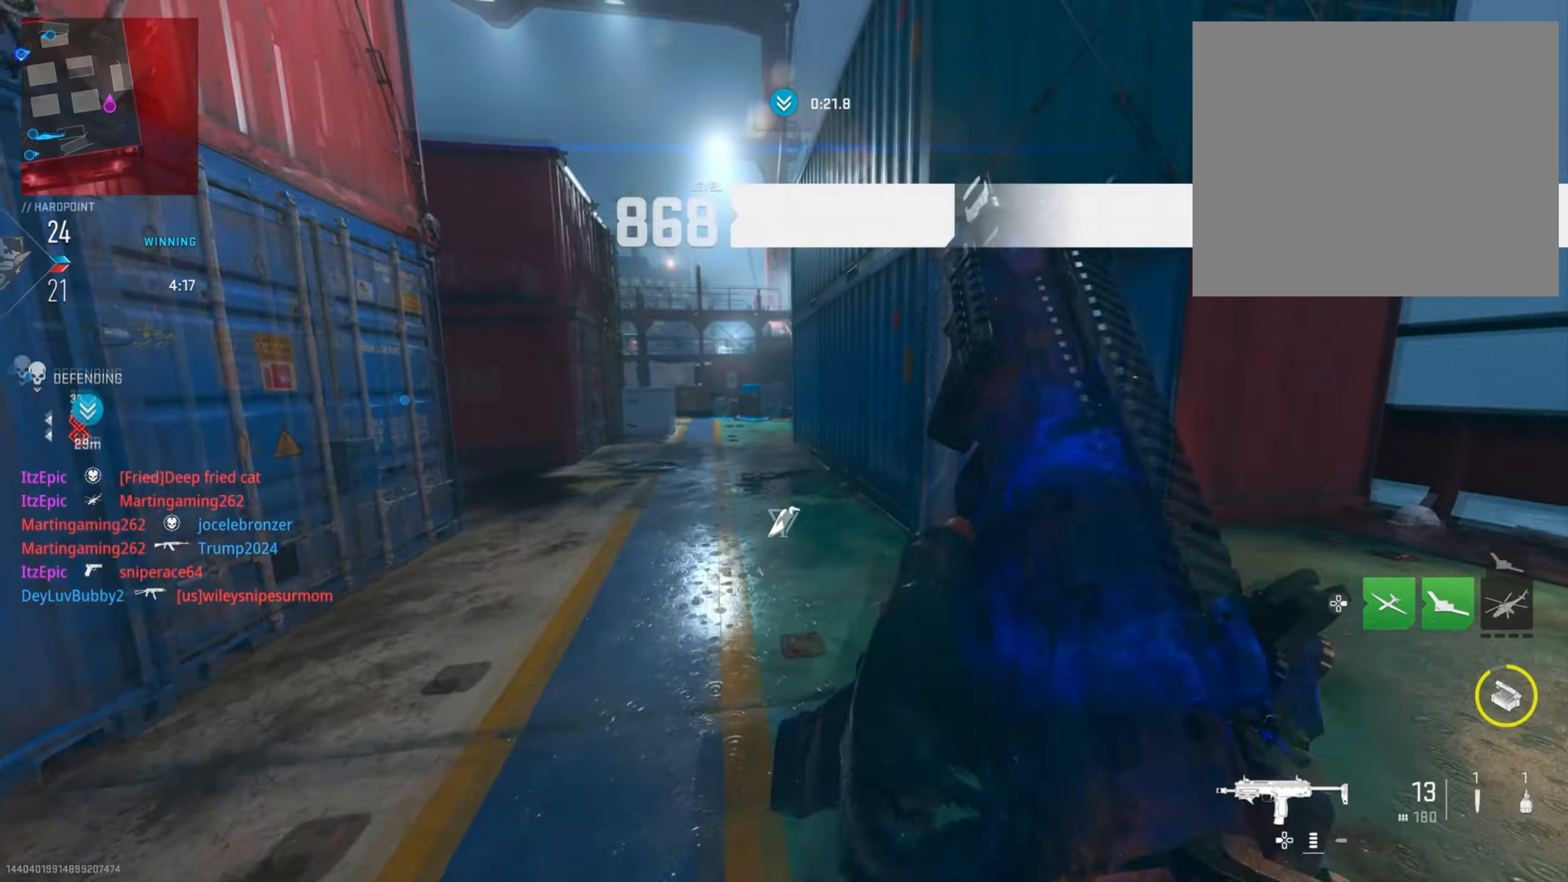
Gameplay with a controller (PlayStation layout); each line is a JSON object with the inputs held at the frame after it. "events" lists button and stick changes between this image and that frame as [ms after this image, input, new state], when the widget could be followed in between.
{"buttons": [], "left_stick": "up-left", "right_stick": "center", "events": [[251, "left_stick", "up"], [367, "left_stick", "up-left"]]}
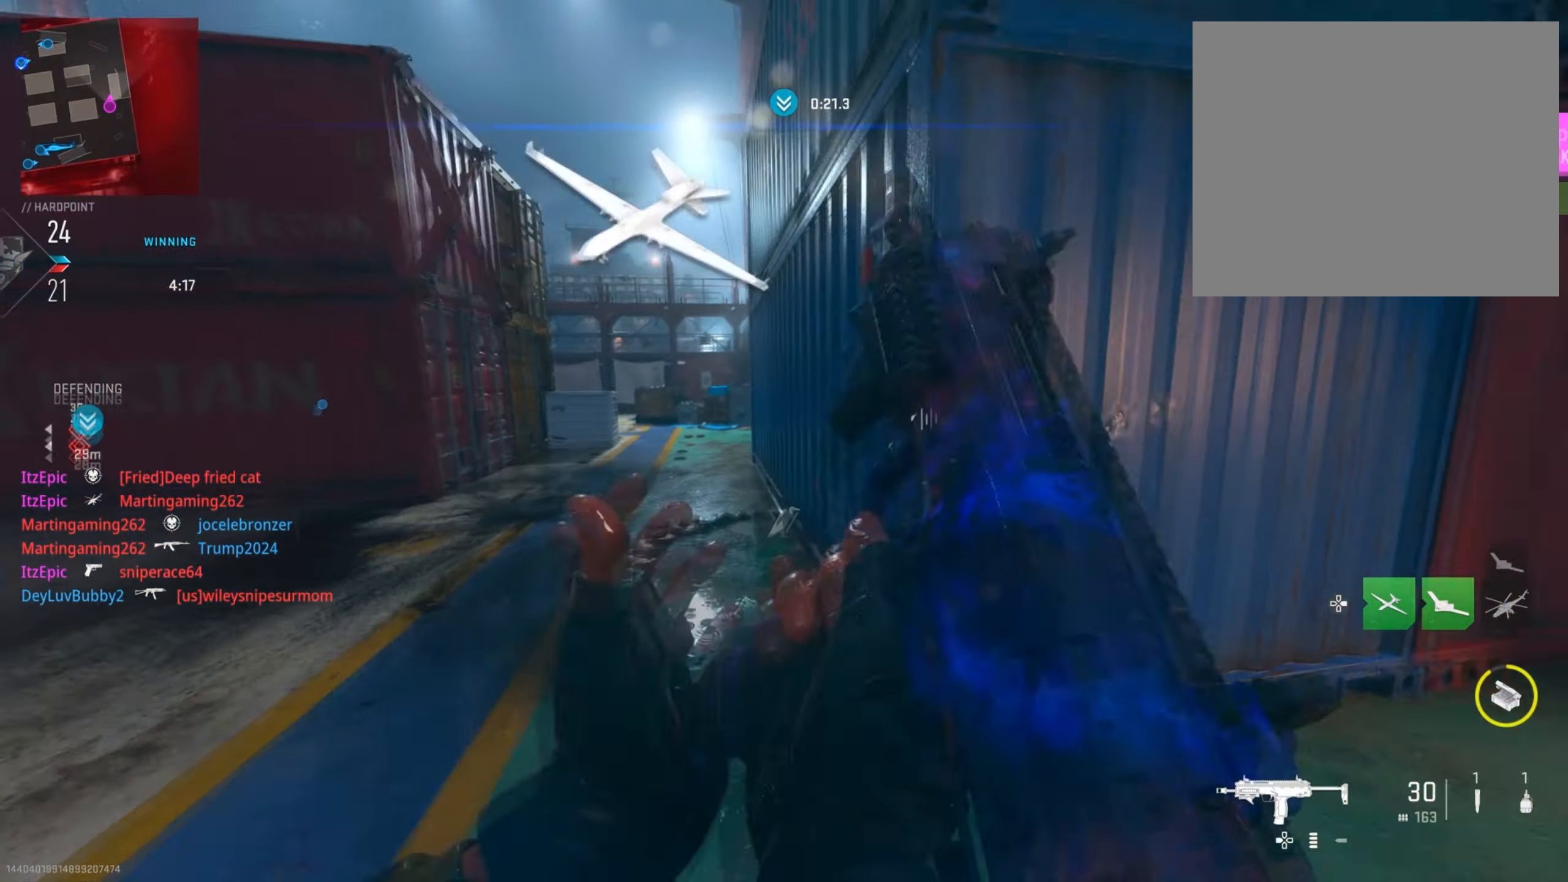
{"buttons": [], "left_stick": "up-left", "right_stick": "center", "events": []}
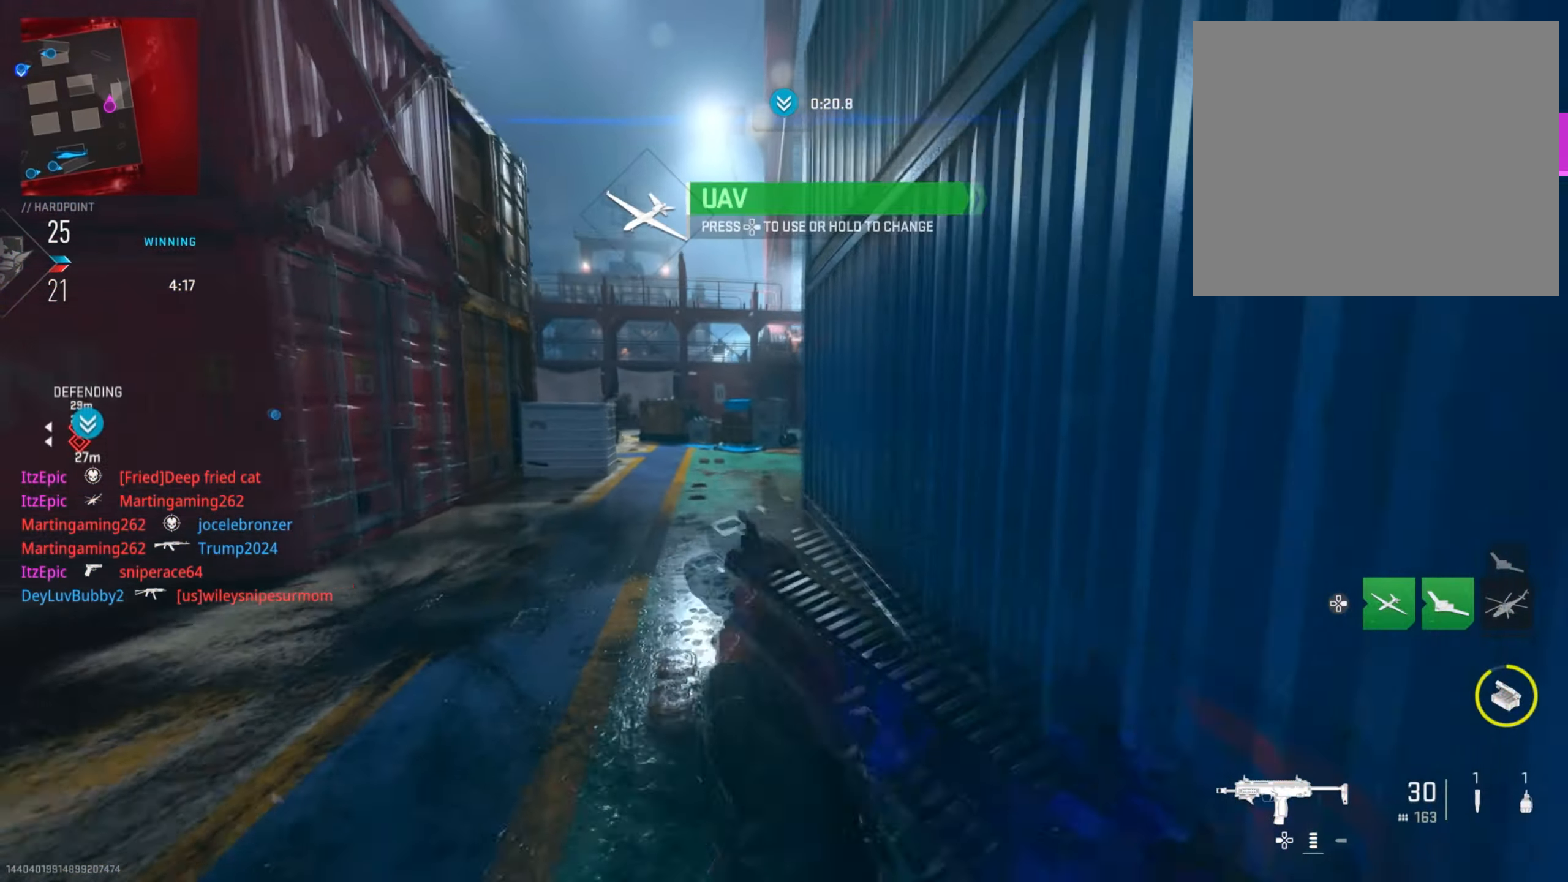
{"buttons": ["L2", "R2"], "left_stick": "down-left", "right_stick": "down-right", "events": [[101, "left_stick", "left"], [117, "right_stick", "left"], [134, "L2", "down"], [251, "R2", "down"], [267, "right_stick", "center"], [351, "right_stick", "right"], [401, "right_stick", "down-right"], [434, "left_stick", "down-left"]]}
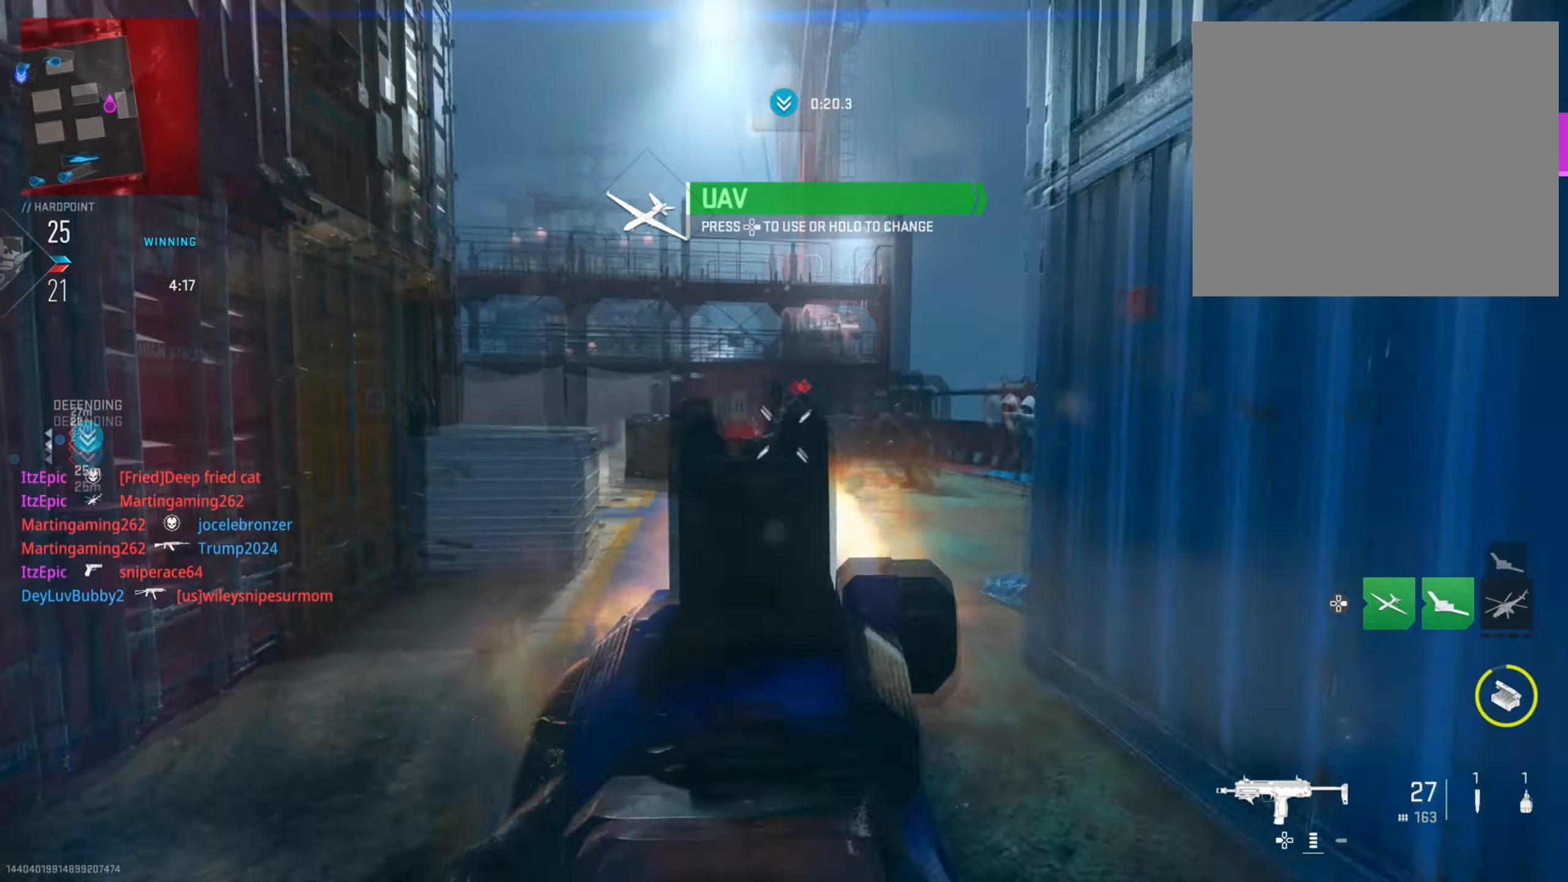
{"buttons": ["L2"], "left_stick": "right", "right_stick": "right", "events": [[284, "left_stick", "up"], [284, "right_stick", "up-right"], [300, "R2", "up"], [400, "right_stick", "right"], [434, "left_stick", "right"]]}
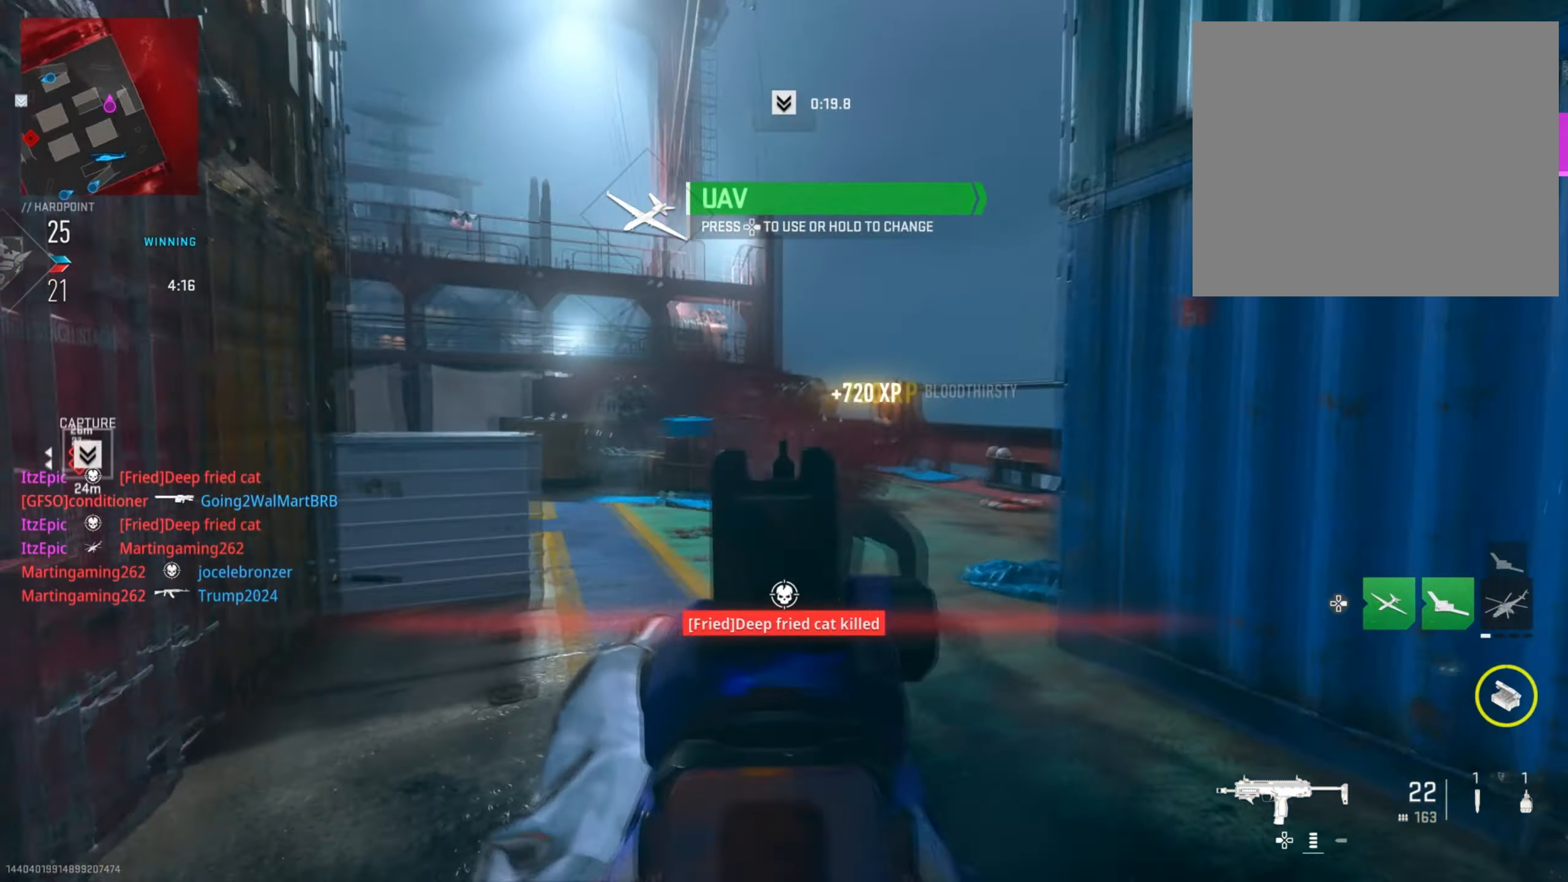
{"buttons": ["L2", "R2"], "left_stick": "down-left", "right_stick": "center", "events": [[17, "R2", "down"], [67, "right_stick", "left"], [134, "left_stick", "down-left"], [251, "right_stick", "center"], [351, "right_stick", "left"], [501, "right_stick", "center"]]}
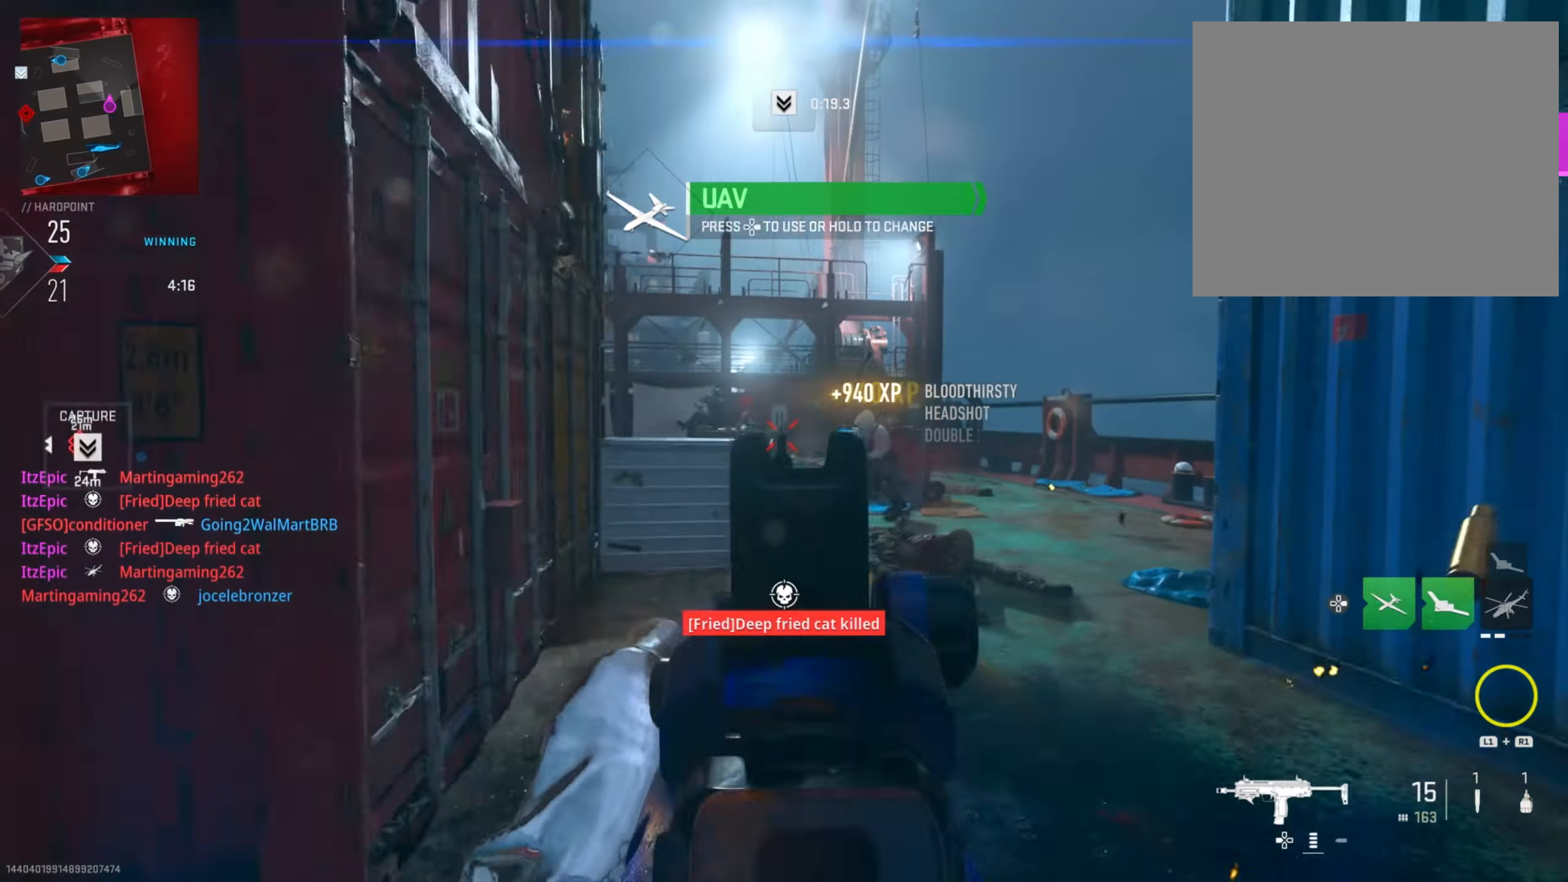
{"buttons": ["L2", "R2"], "left_stick": "up-right", "right_stick": "center", "events": [[34, "left_stick", "down-right"], [117, "right_stick", "down"], [150, "R2", "up"], [150, "left_stick", "up-right"], [167, "right_stick", "left"], [351, "R2", "down"], [451, "right_stick", "center"]]}
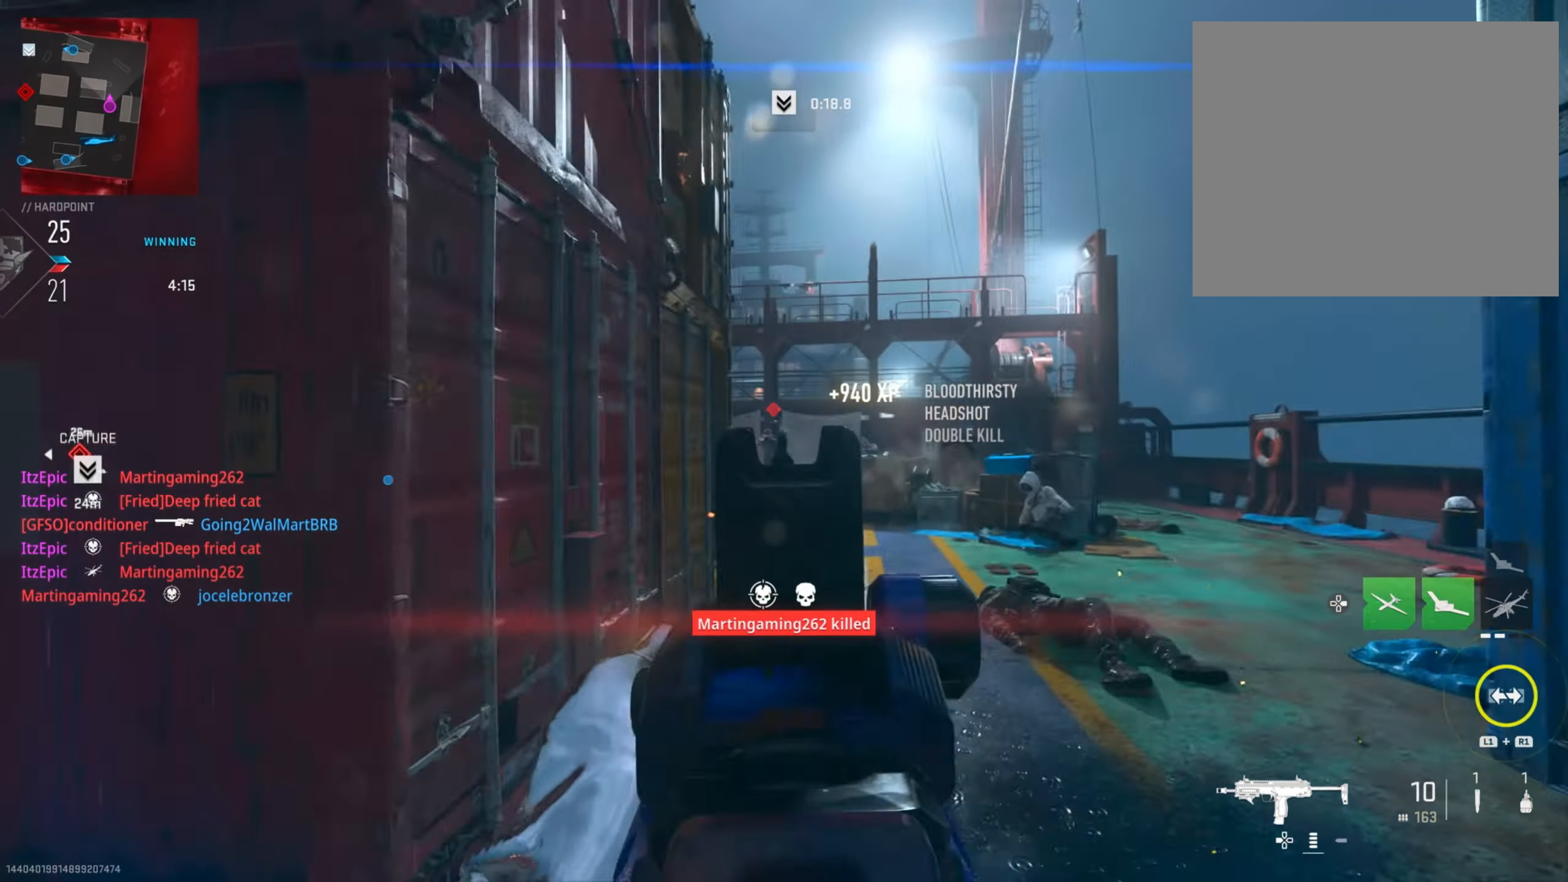
{"buttons": ["L2", "R2"], "left_stick": "up-left", "right_stick": "down-right", "events": [[16, "right_stick", "down"], [167, "right_stick", "down-left"], [367, "left_stick", "right"], [400, "right_stick", "down-right"], [500, "left_stick", "up-left"]]}
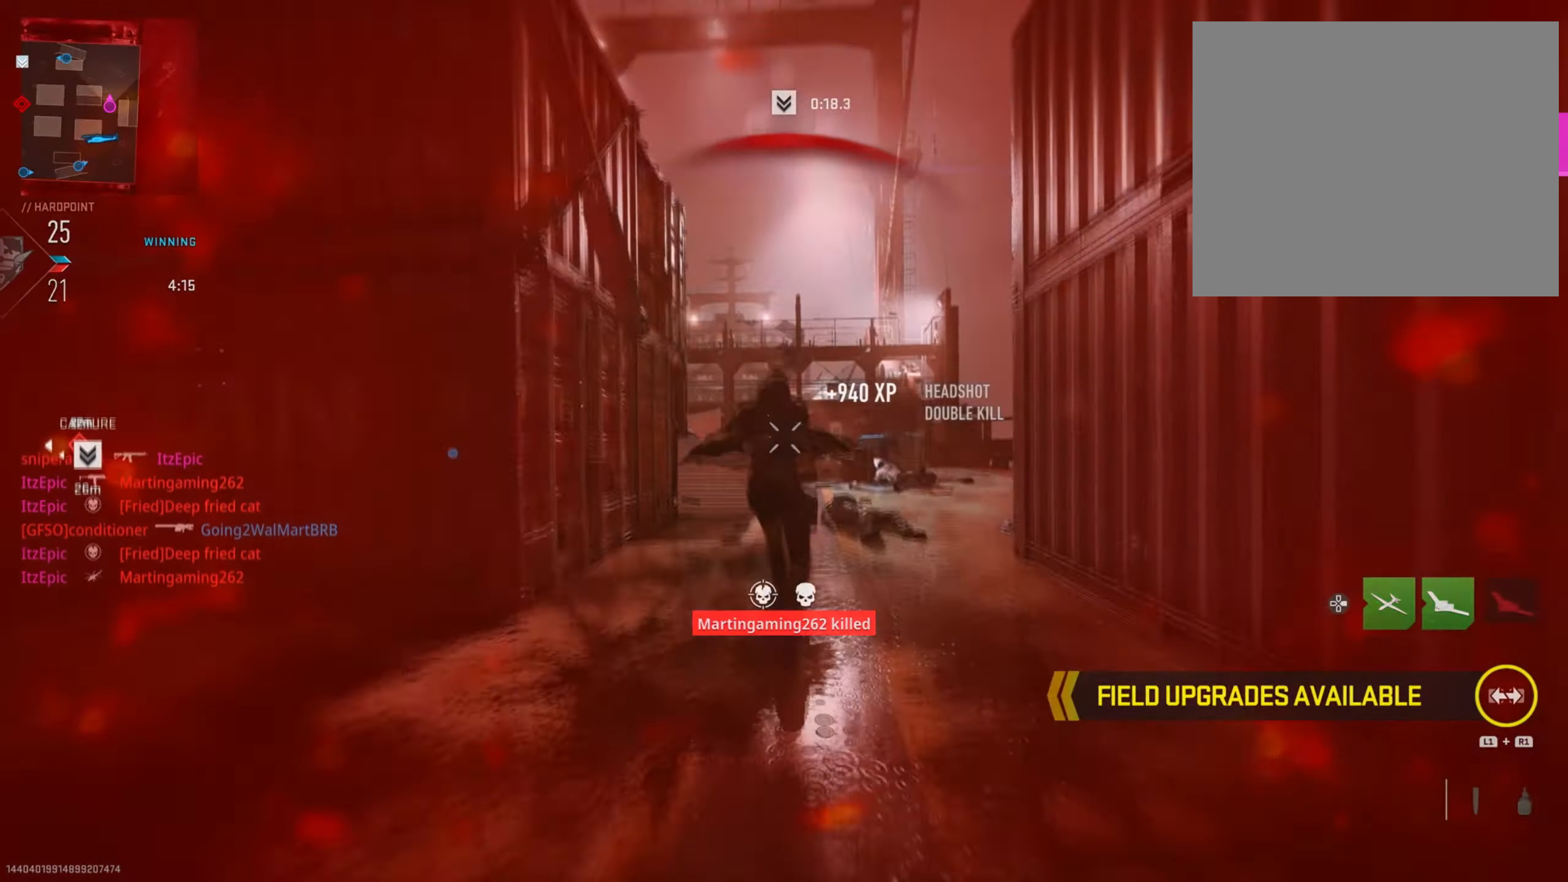
{"buttons": [], "left_stick": "center", "right_stick": "center", "events": [[17, "left_stick", "left"], [117, "right_stick", "down-left"], [217, "right_stick", "center"], [284, "L2", "up"], [367, "SQUARE", "down"], [401, "left_stick", "center"], [417, "R2", "up"], [501, "SQUARE", "up"]]}
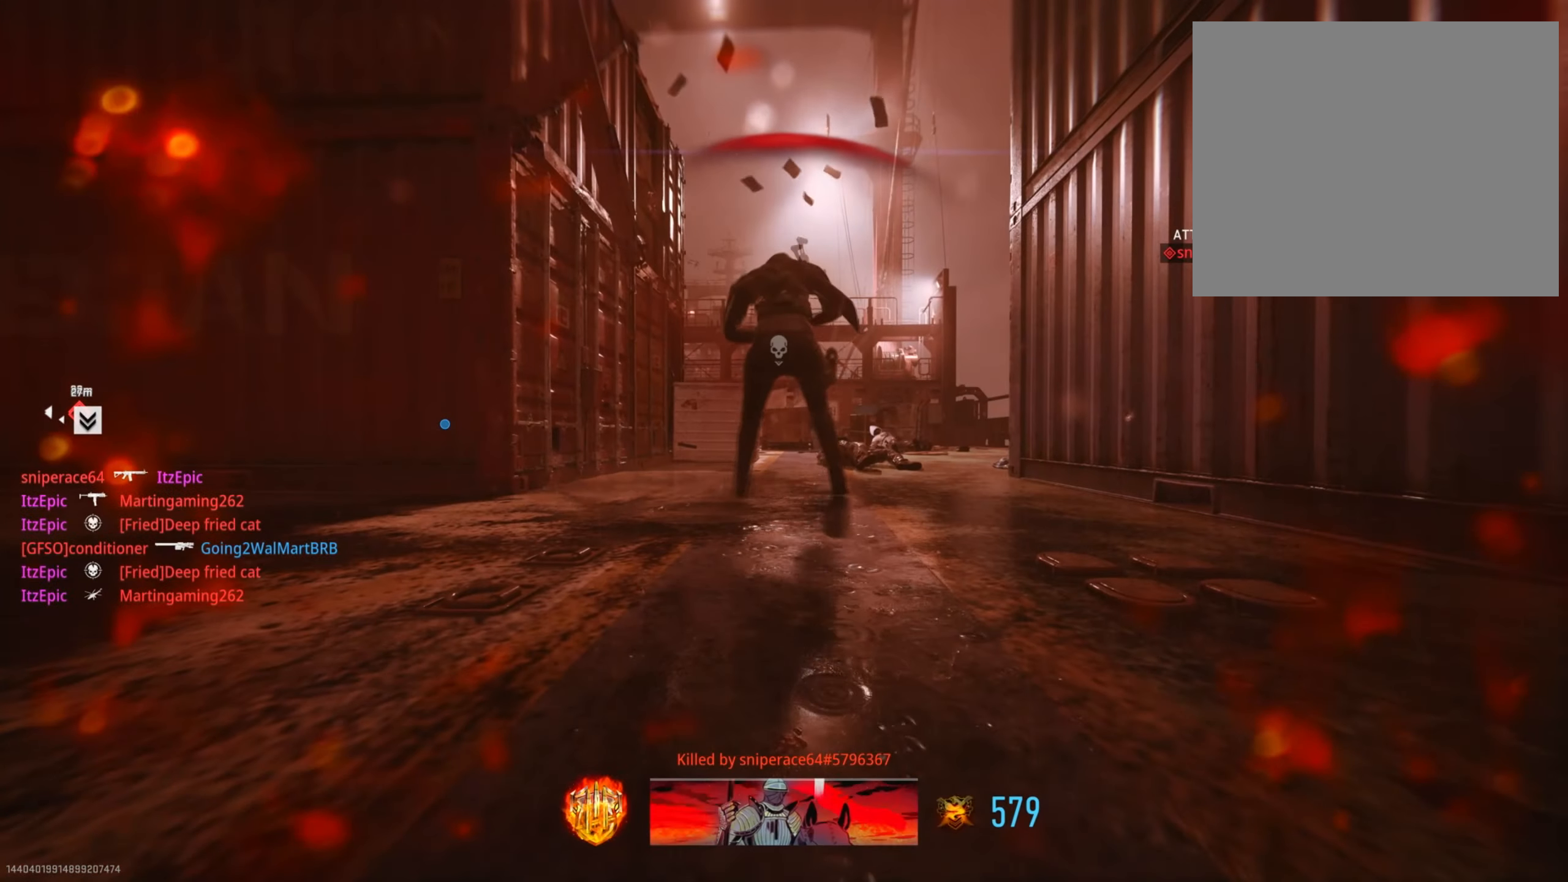
{"buttons": [], "left_stick": "left", "right_stick": "center", "events": [[133, "TOUCHPAD", "down"], [217, "TOUCHPAD", "up"], [233, "left_stick", "left"], [367, "TOUCHPAD", "down"], [500, "TOUCHPAD", "up"]]}
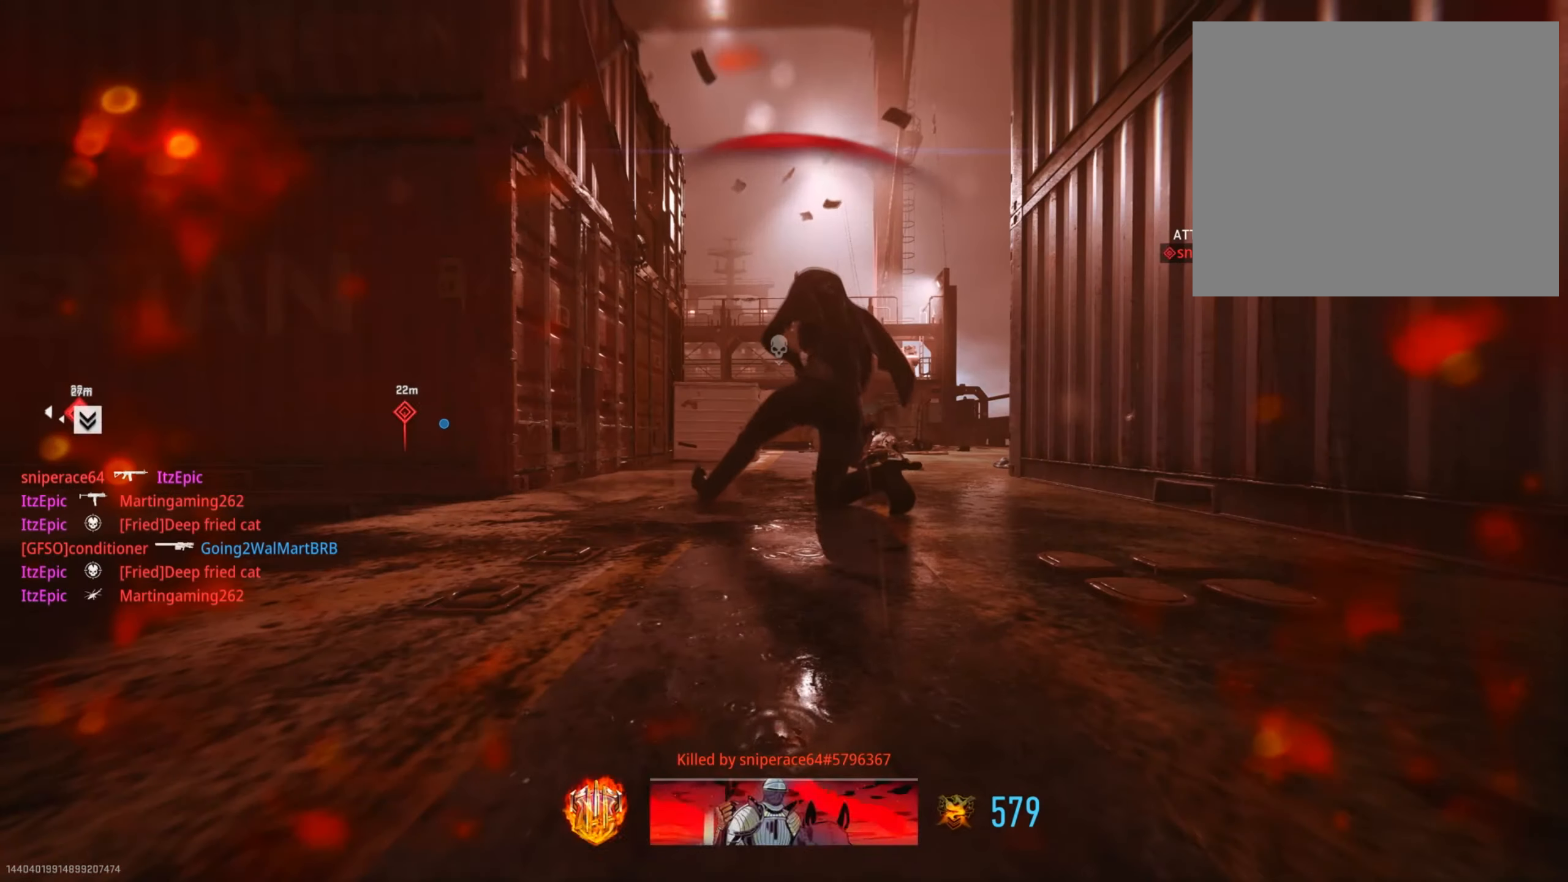
{"buttons": [], "left_stick": "up", "right_stick": "center", "events": [[17, "left_stick", "up-left"], [284, "TOUCHPAD", "down"], [434, "TOUCHPAD", "up"], [501, "left_stick", "up"]]}
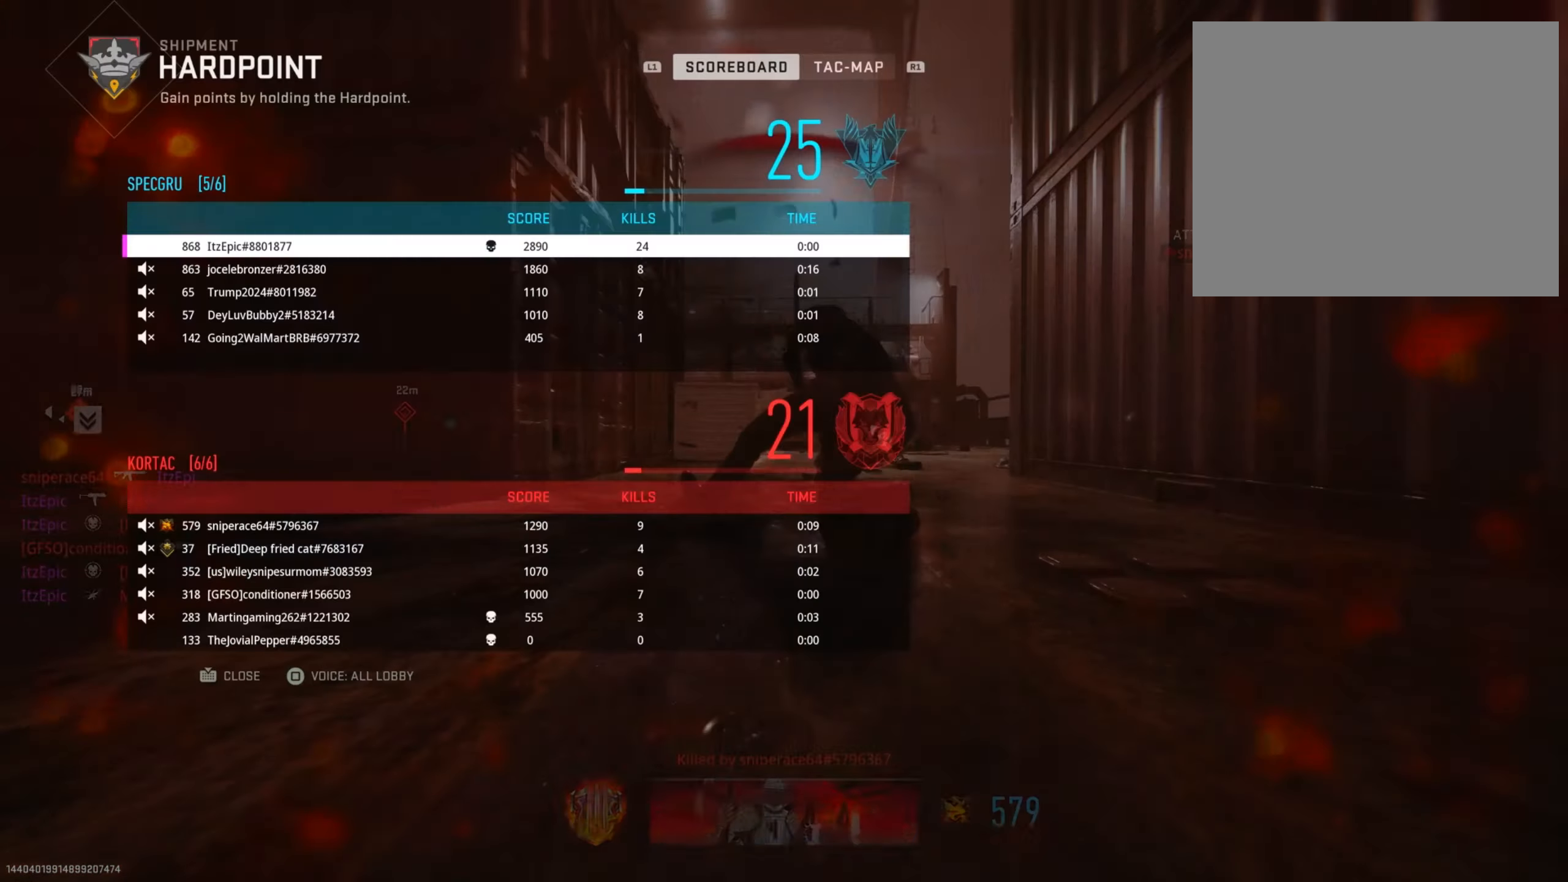
{"buttons": ["SQUARE"], "left_stick": "up", "right_stick": "center", "events": [[350, "TOUCHPAD", "down"], [400, "SQUARE", "down"], [450, "TOUCHPAD", "up"]]}
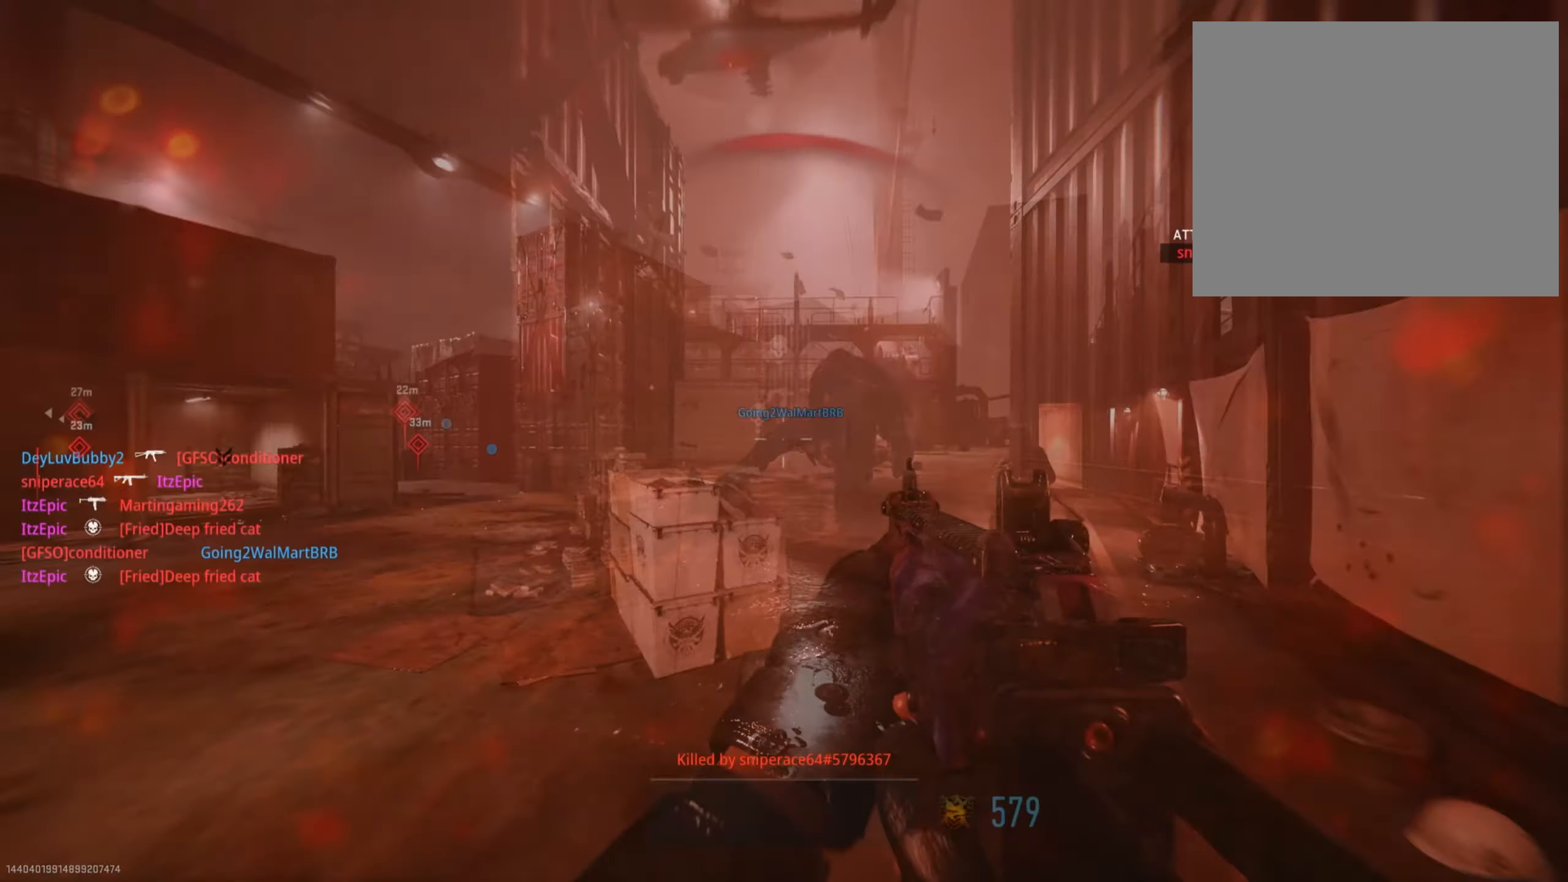
{"buttons": ["DPAD_RIGHT"], "left_stick": "up-left", "right_stick": "center", "events": [[34, "SQUARE", "up"], [134, "SQUARE", "down"], [250, "SQUARE", "up"], [267, "DPAD_RIGHT", "down"], [484, "left_stick", "up-left"]]}
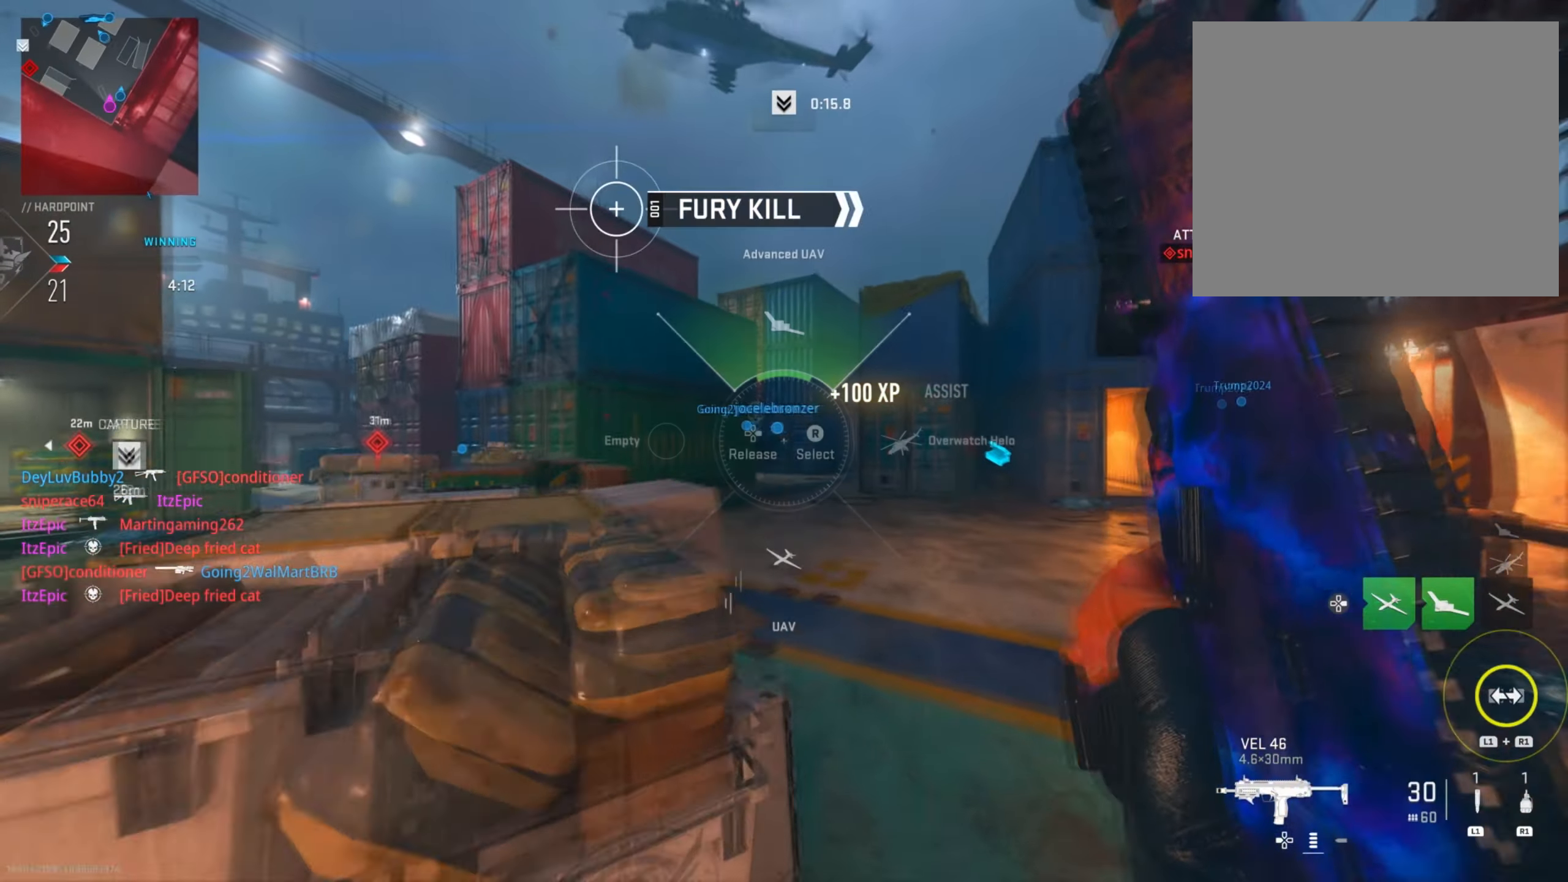
{"buttons": ["DPAD_RIGHT"], "left_stick": "up-left", "right_stick": "down-right", "events": [[217, "right_stick", "right"], [300, "right_stick", "down-right"]]}
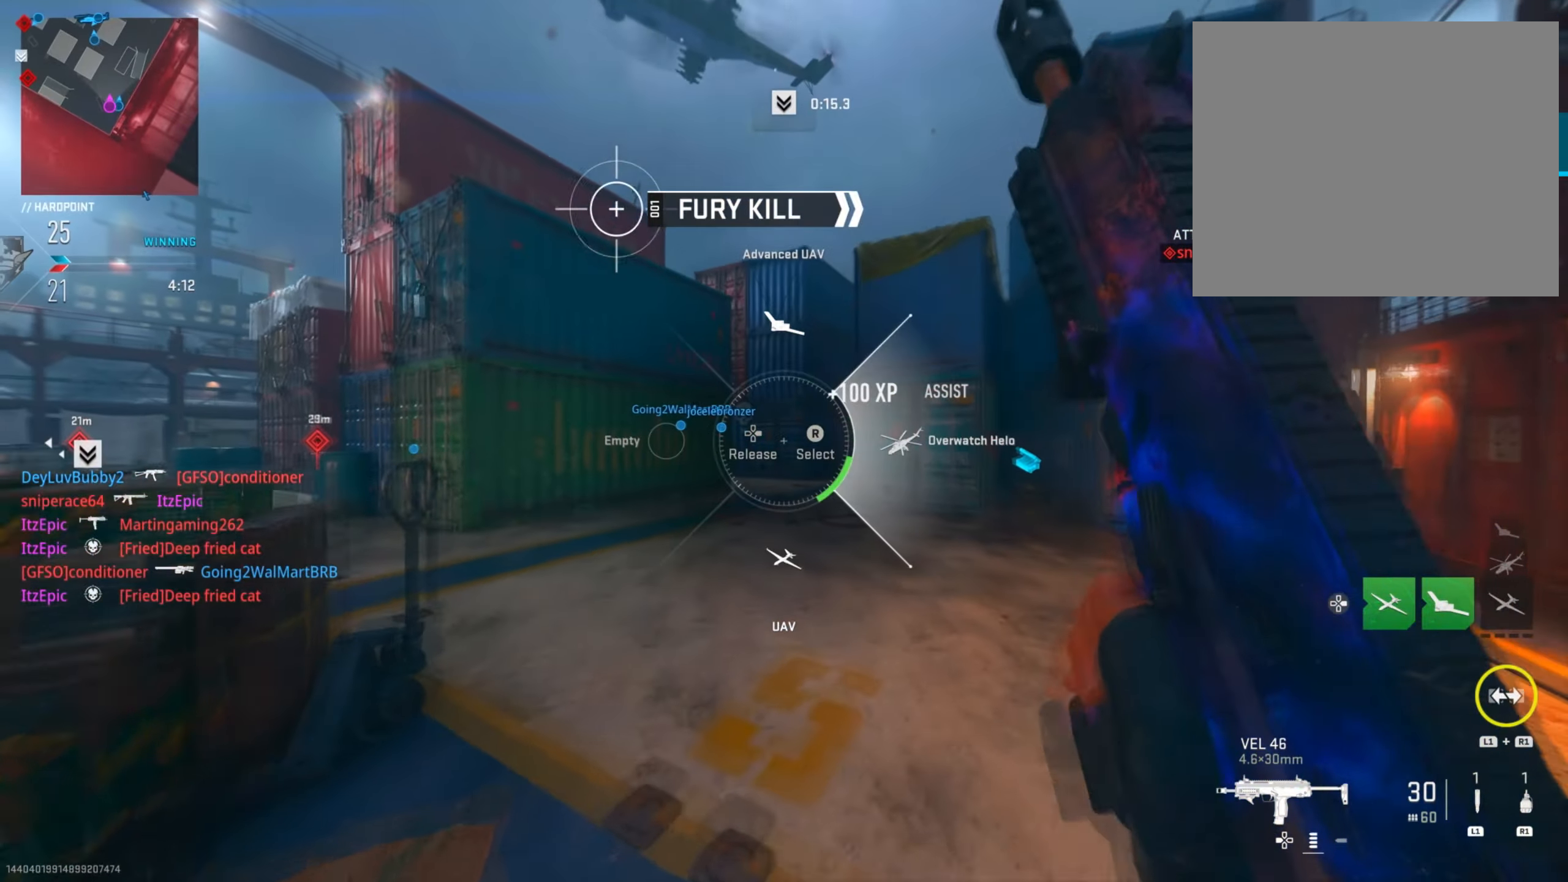
{"buttons": [], "left_stick": "up-left", "right_stick": "center", "events": [[100, "right_stick", "down"], [267, "DPAD_RIGHT", "up"], [301, "left_stick", "up"], [401, "left_stick", "up-left"], [401, "right_stick", "center"]]}
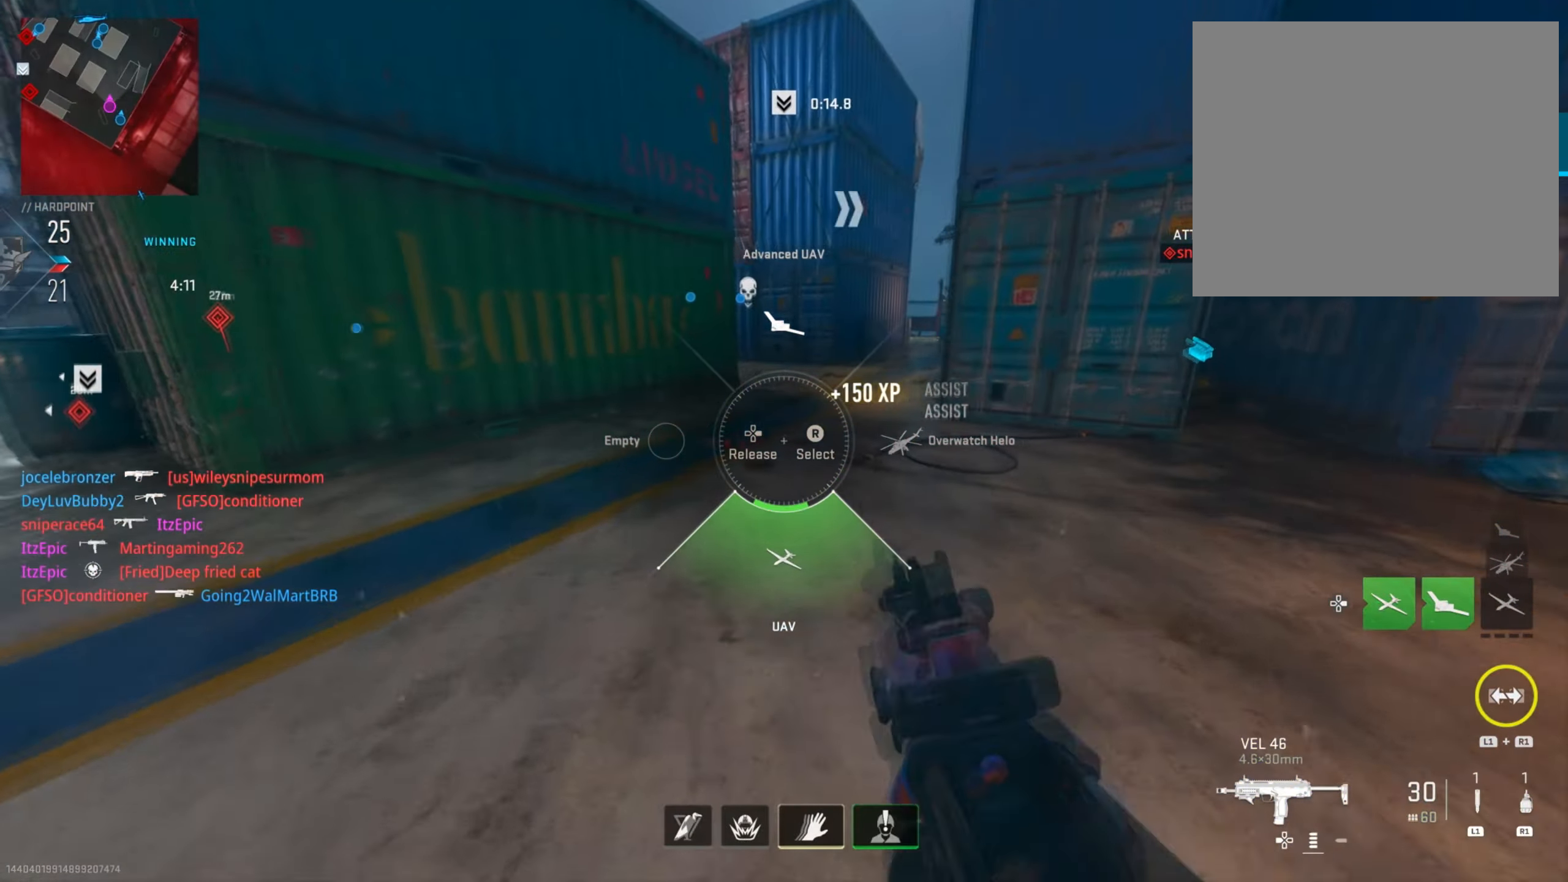
{"buttons": [], "left_stick": "up-left", "right_stick": "center", "events": [[33, "right_stick", "left"], [100, "left_stick", "left"], [267, "left_stick", "up-left"], [300, "right_stick", "center"]]}
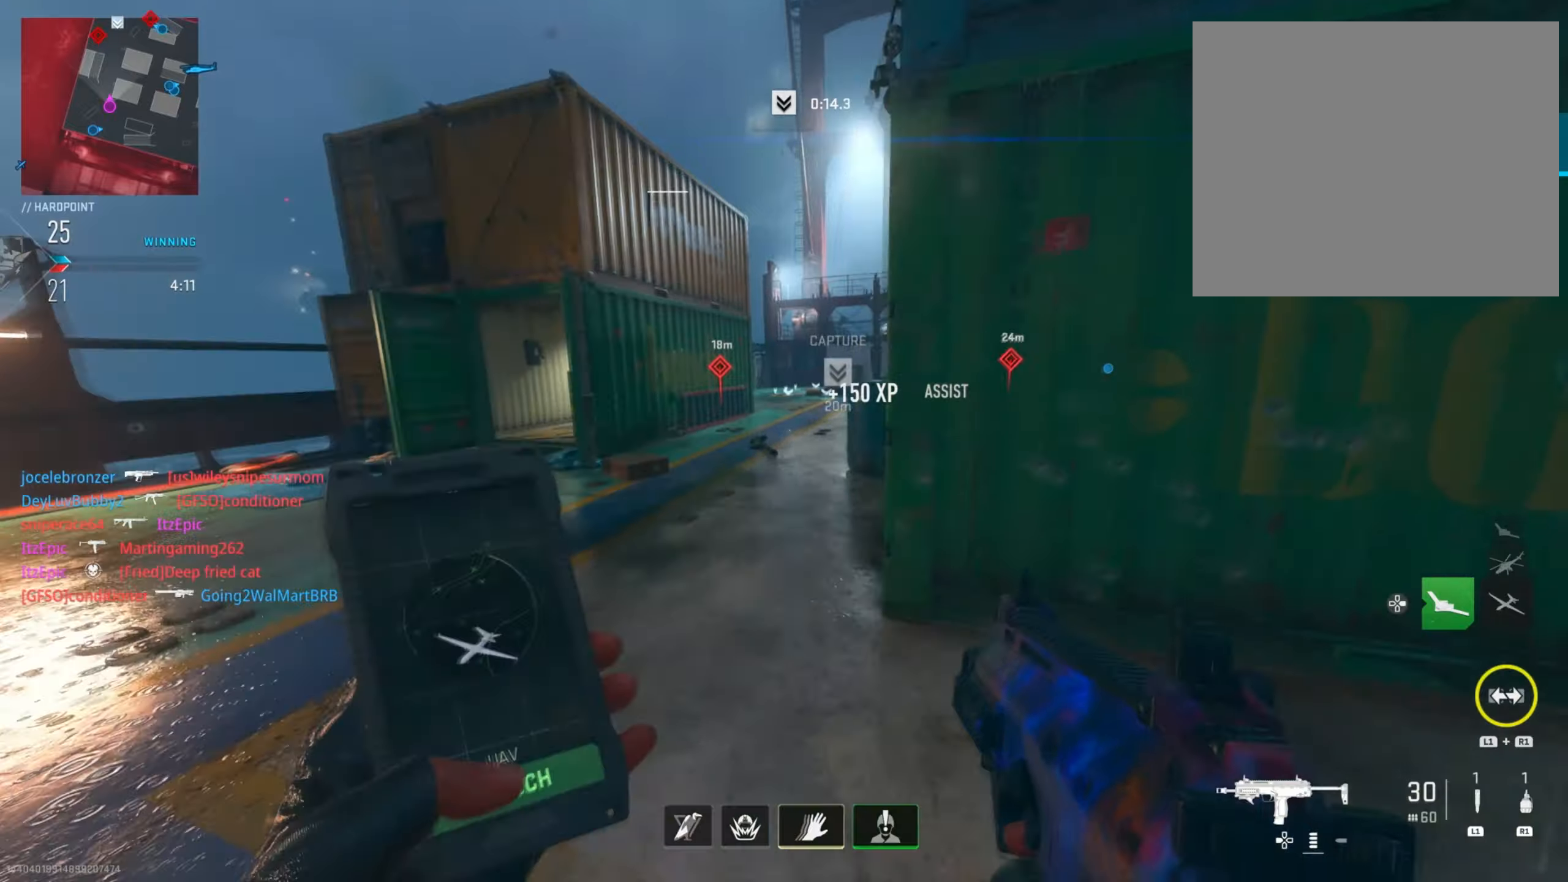
{"buttons": [], "left_stick": "up-left", "right_stick": "right", "events": [[468, "right_stick", "right"]]}
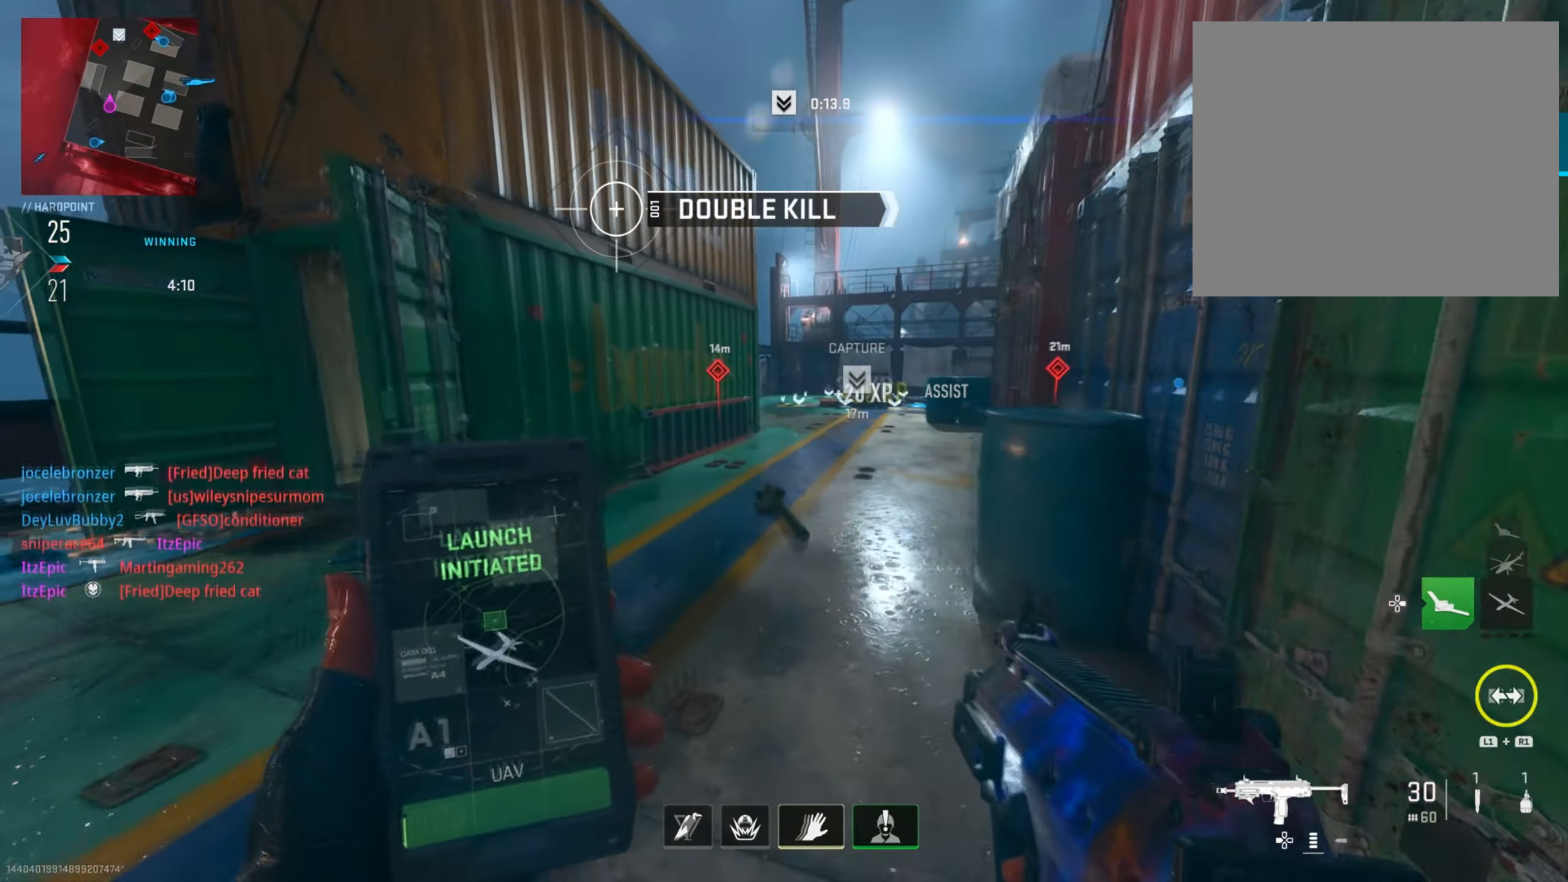
{"buttons": ["CIRCLE"], "left_stick": "up", "right_stick": "right", "events": [[217, "right_stick", "center"], [267, "left_stick", "up"], [350, "right_stick", "right"], [450, "CIRCLE", "down"]]}
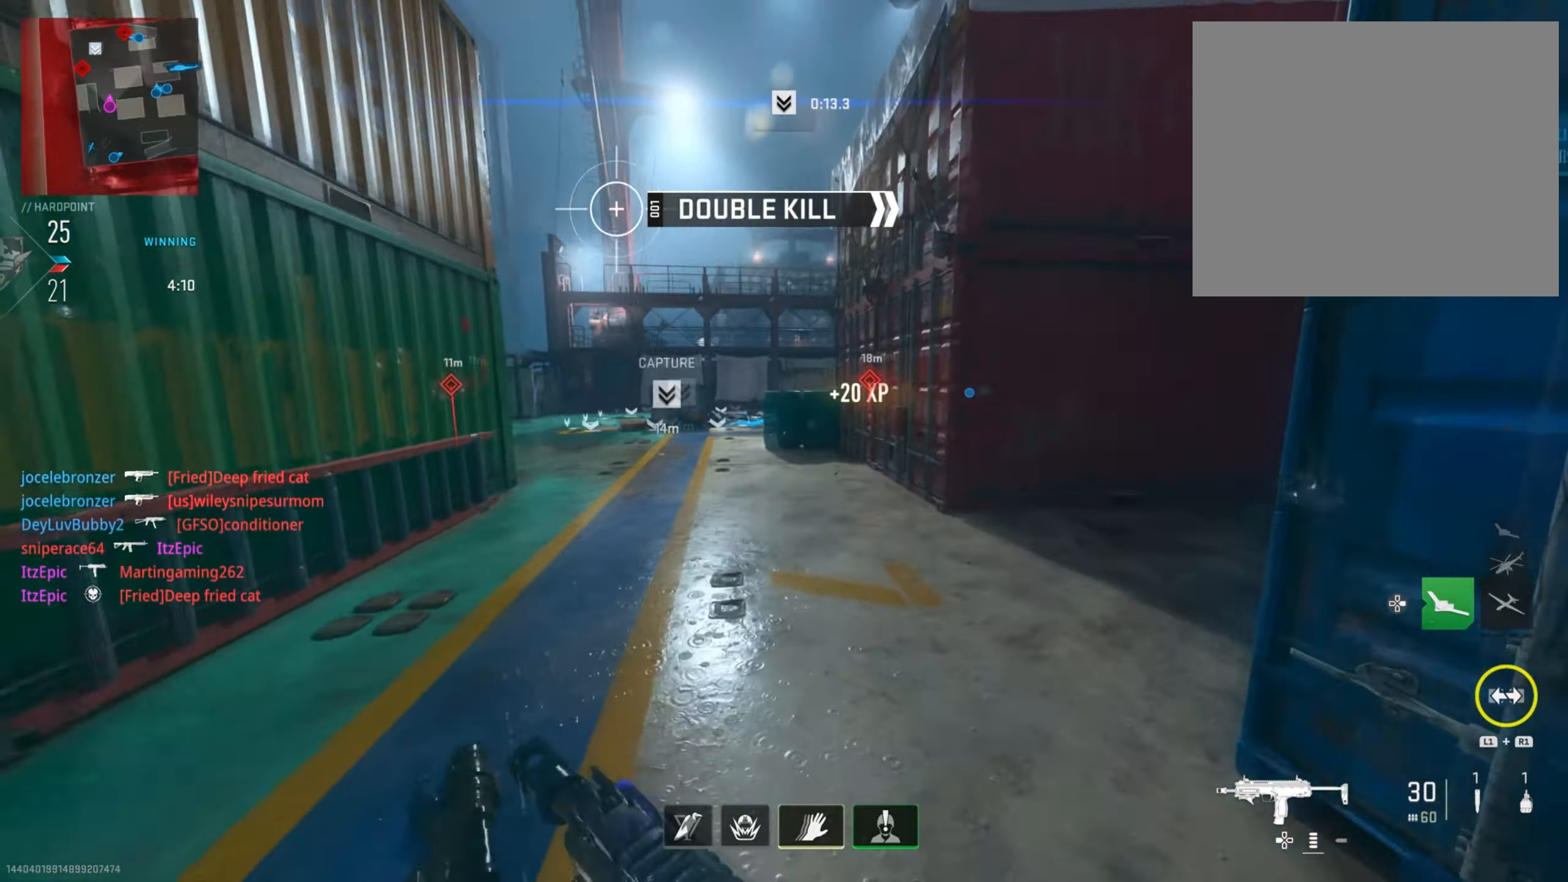
{"buttons": [], "left_stick": "left", "right_stick": "center", "events": [[117, "CIRCLE", "up"], [134, "right_stick", "center"], [201, "left_stick", "left"], [234, "right_stick", "right"], [334, "right_stick", "center"]]}
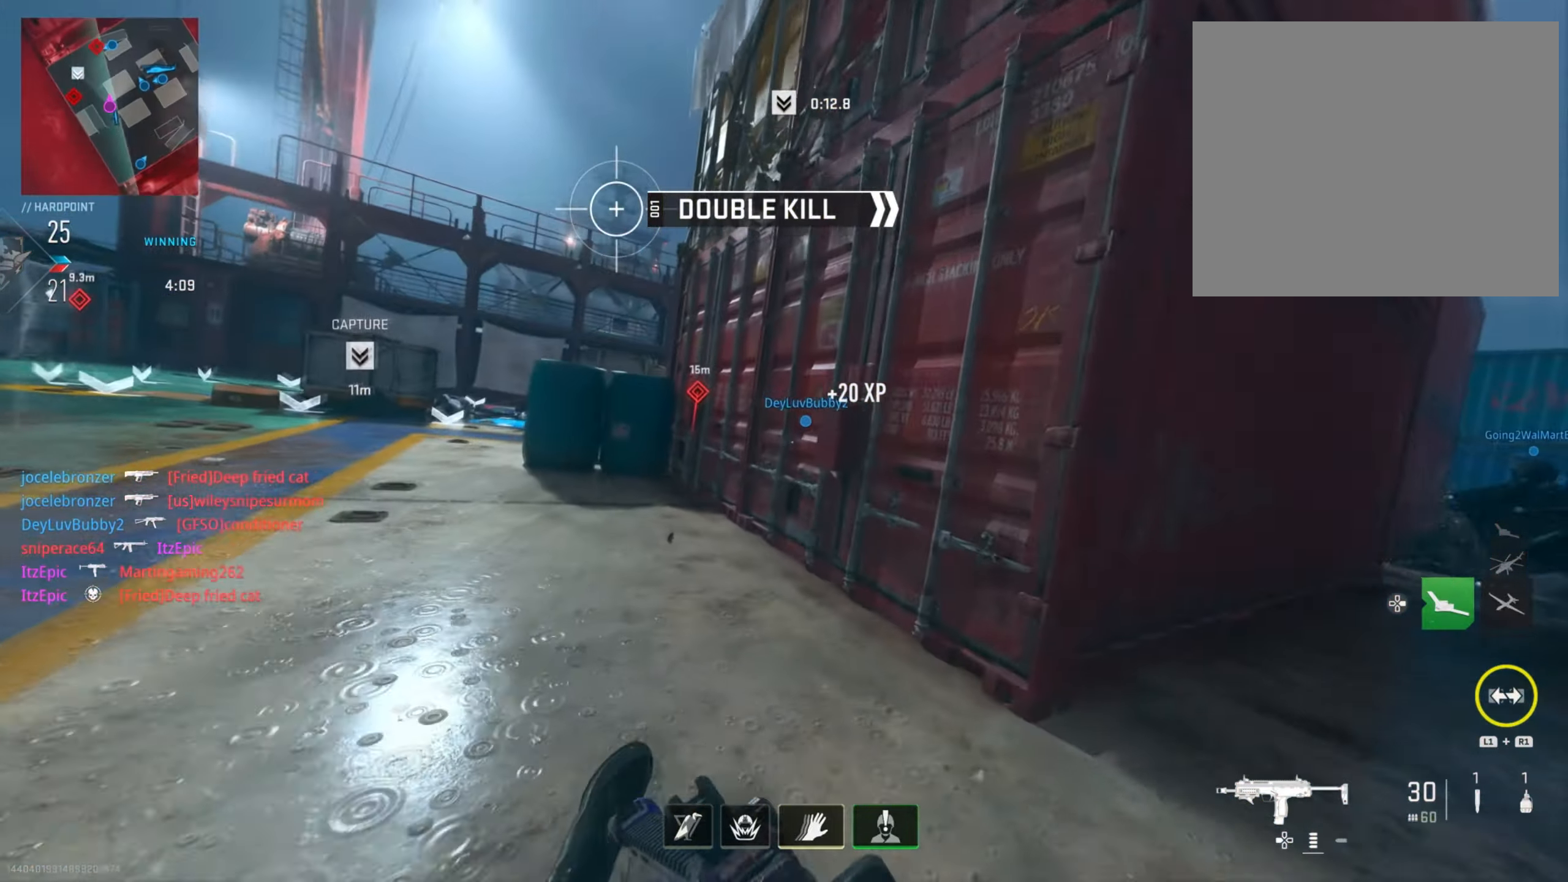
{"buttons": ["R3"], "left_stick": "left", "right_stick": "center", "events": [[83, "right_stick", "left"], [334, "right_stick", "center"], [500, "R3", "down"]]}
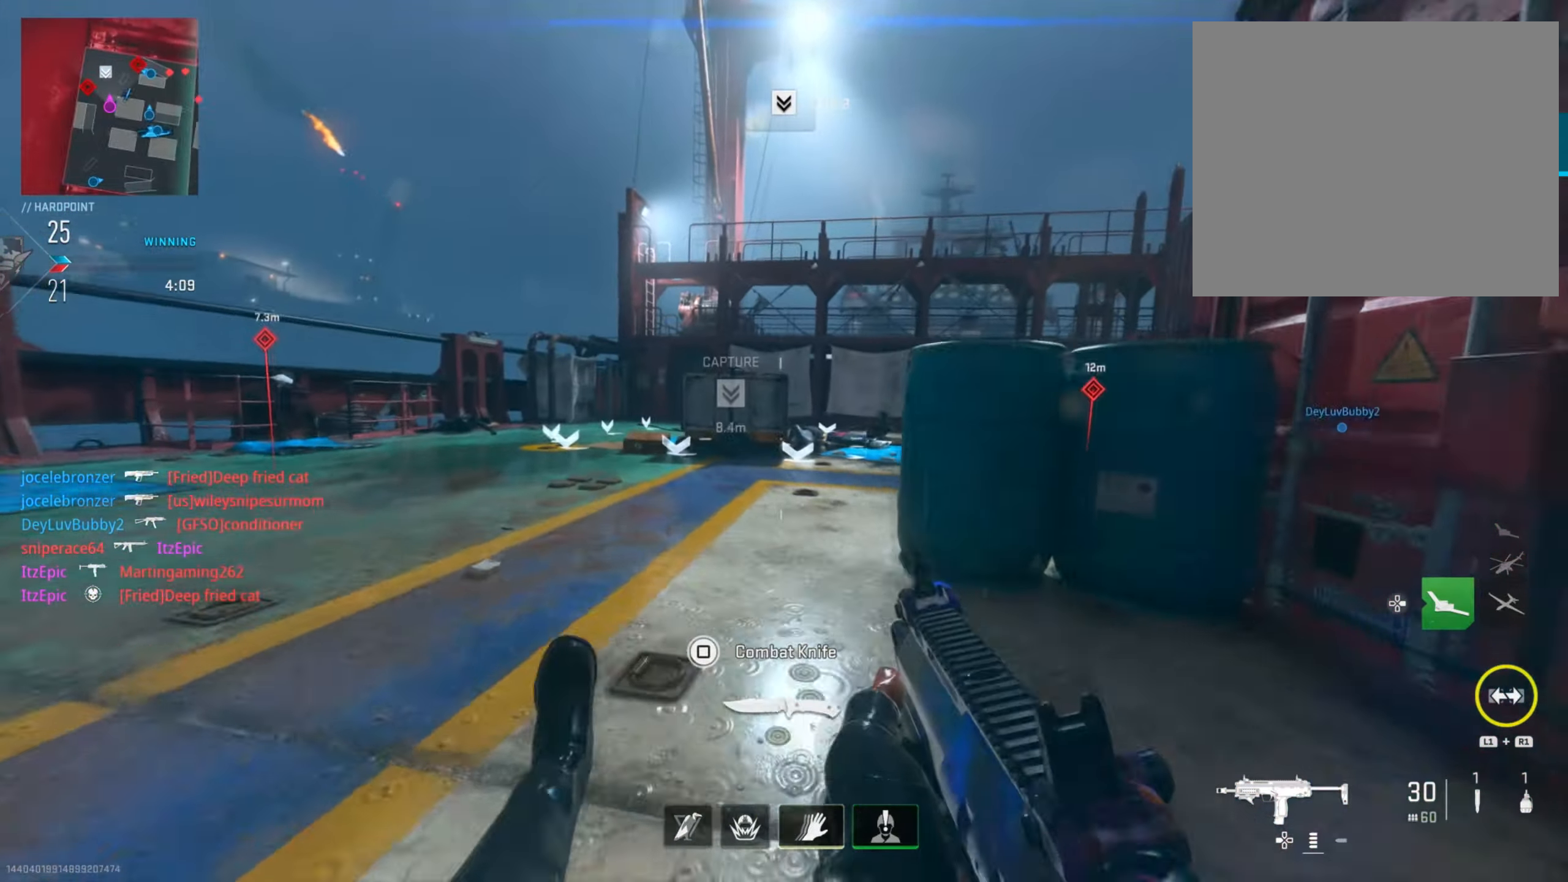
{"buttons": [], "left_stick": "up-left", "right_stick": "center", "events": [[51, "right_stick", "right"], [117, "R3", "up"], [151, "right_stick", "center"], [301, "left_stick", "up-left"]]}
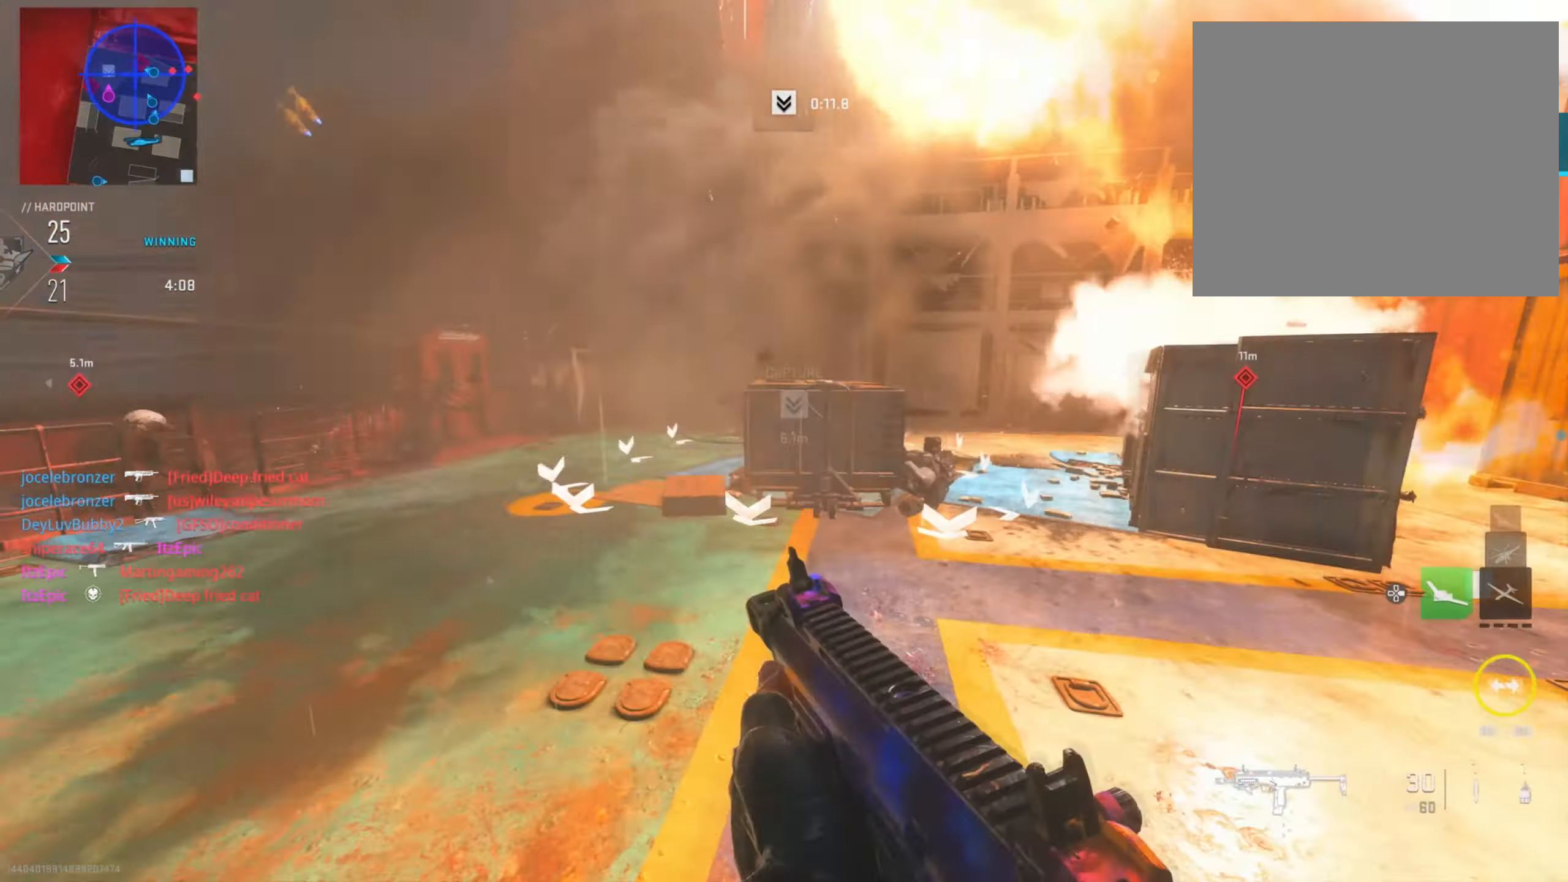
{"buttons": [], "left_stick": "up", "right_stick": "down-right", "events": [[117, "right_stick", "right"], [167, "right_stick", "down-right"], [183, "R3", "down"], [300, "R3", "up"], [300, "left_stick", "up"], [317, "L2", "down"], [350, "right_stick", "right"], [400, "L2", "up"], [434, "right_stick", "down-right"]]}
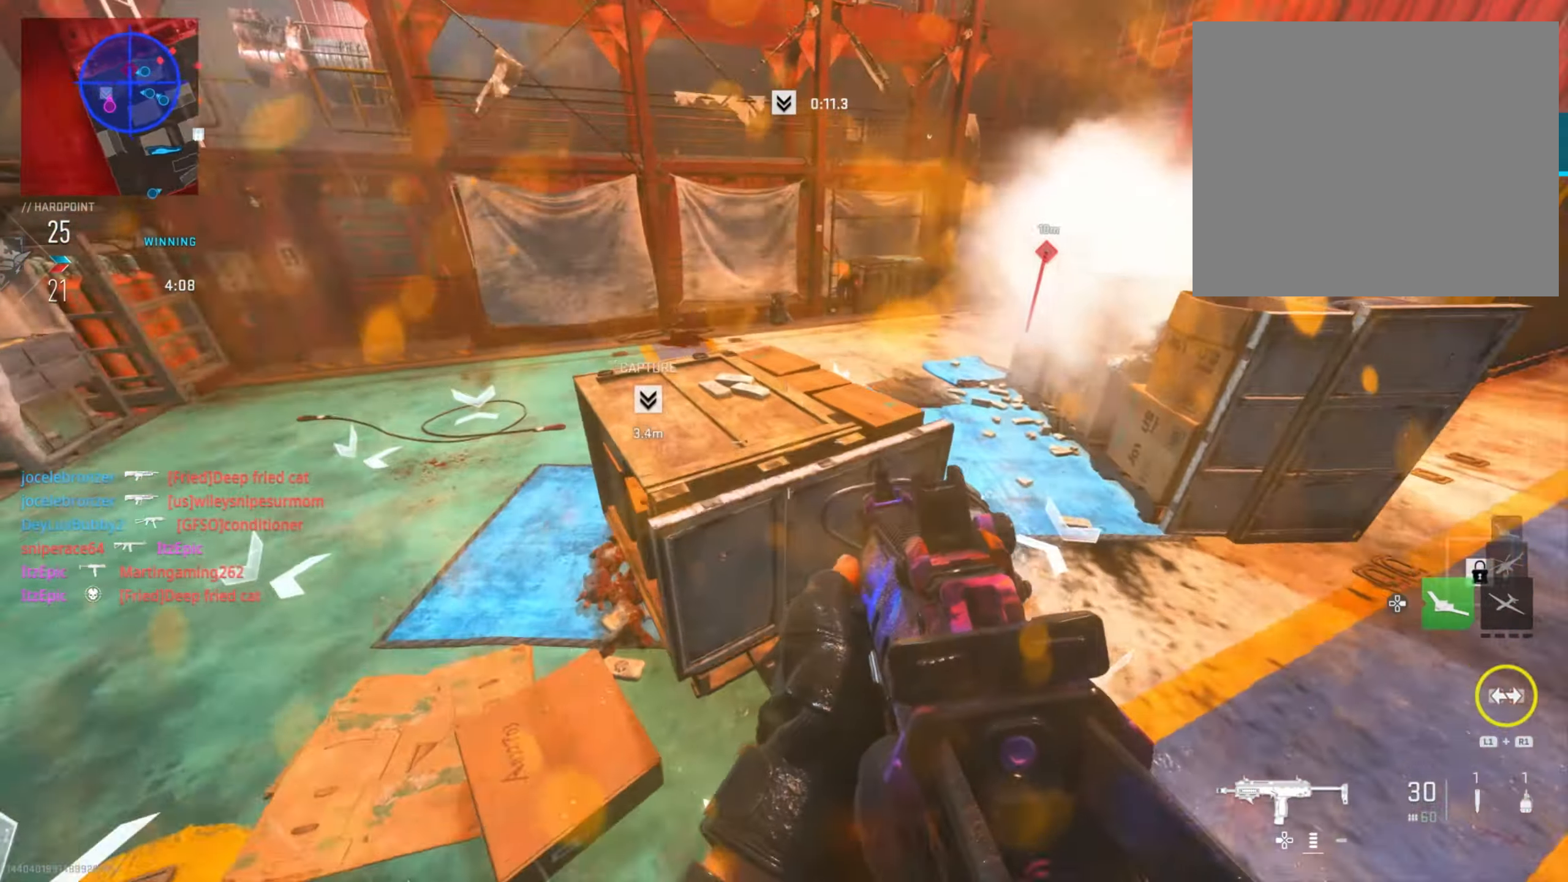
{"buttons": ["L2"], "left_stick": "left", "right_stick": "down-right", "events": [[51, "right_stick", "center"], [84, "left_stick", "left"], [101, "right_stick", "up"], [267, "right_stick", "right"], [401, "L2", "down"], [468, "right_stick", "down-right"]]}
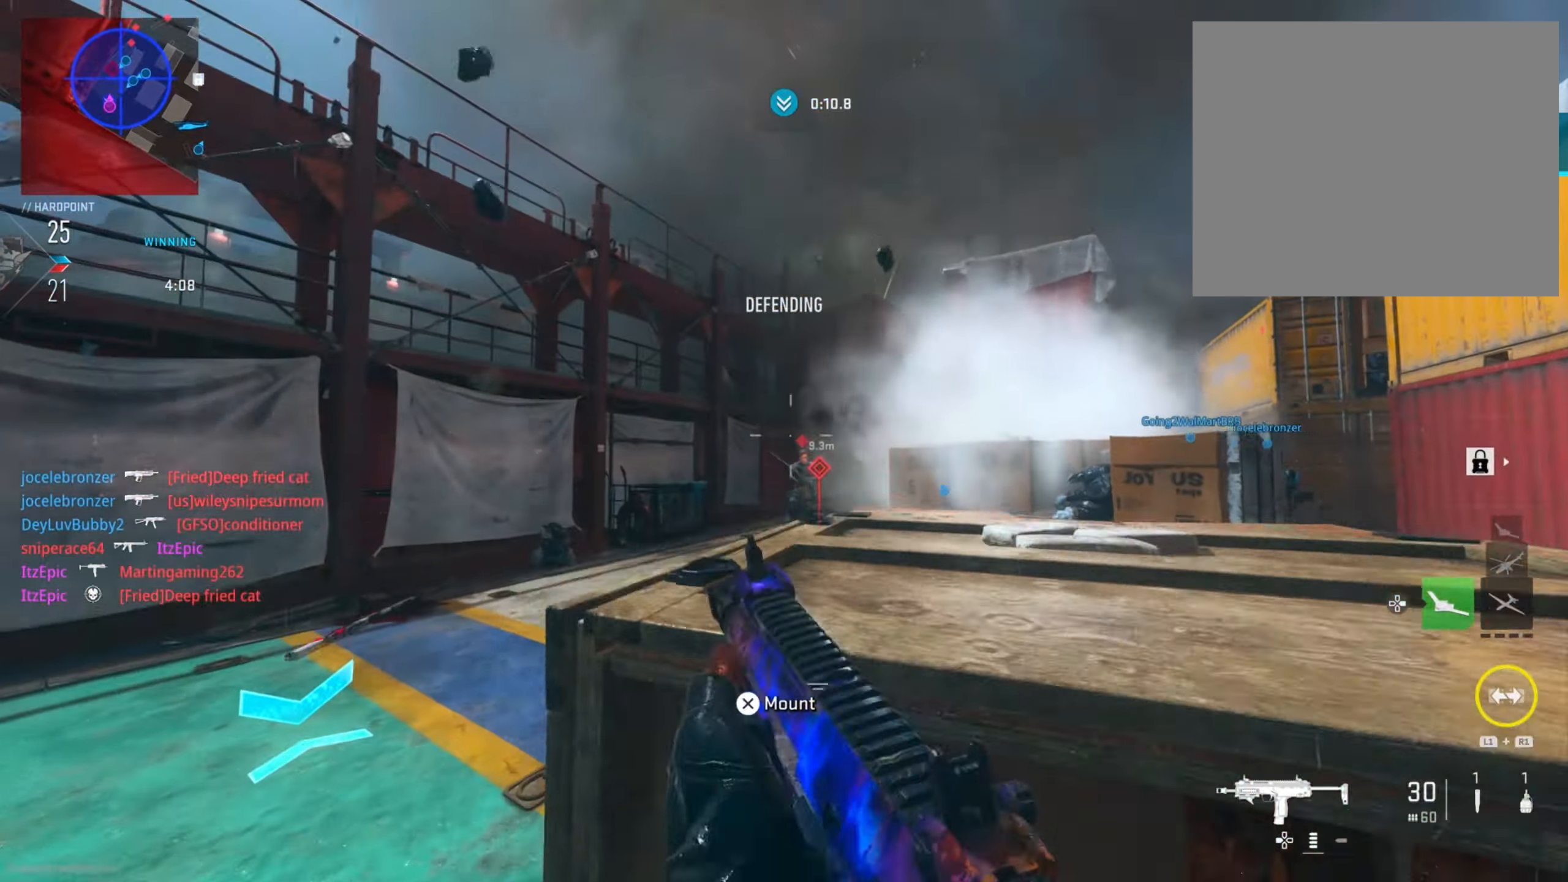
{"buttons": ["L2", "R2"], "left_stick": "left", "right_stick": "center", "events": [[50, "L2", "up"], [117, "right_stick", "right"], [150, "L2", "down"], [167, "left_stick", "down-right"], [250, "L2", "up"], [284, "right_stick", "down-left"], [334, "L2", "down"], [434, "left_stick", "left"], [450, "R2", "down"], [484, "right_stick", "center"]]}
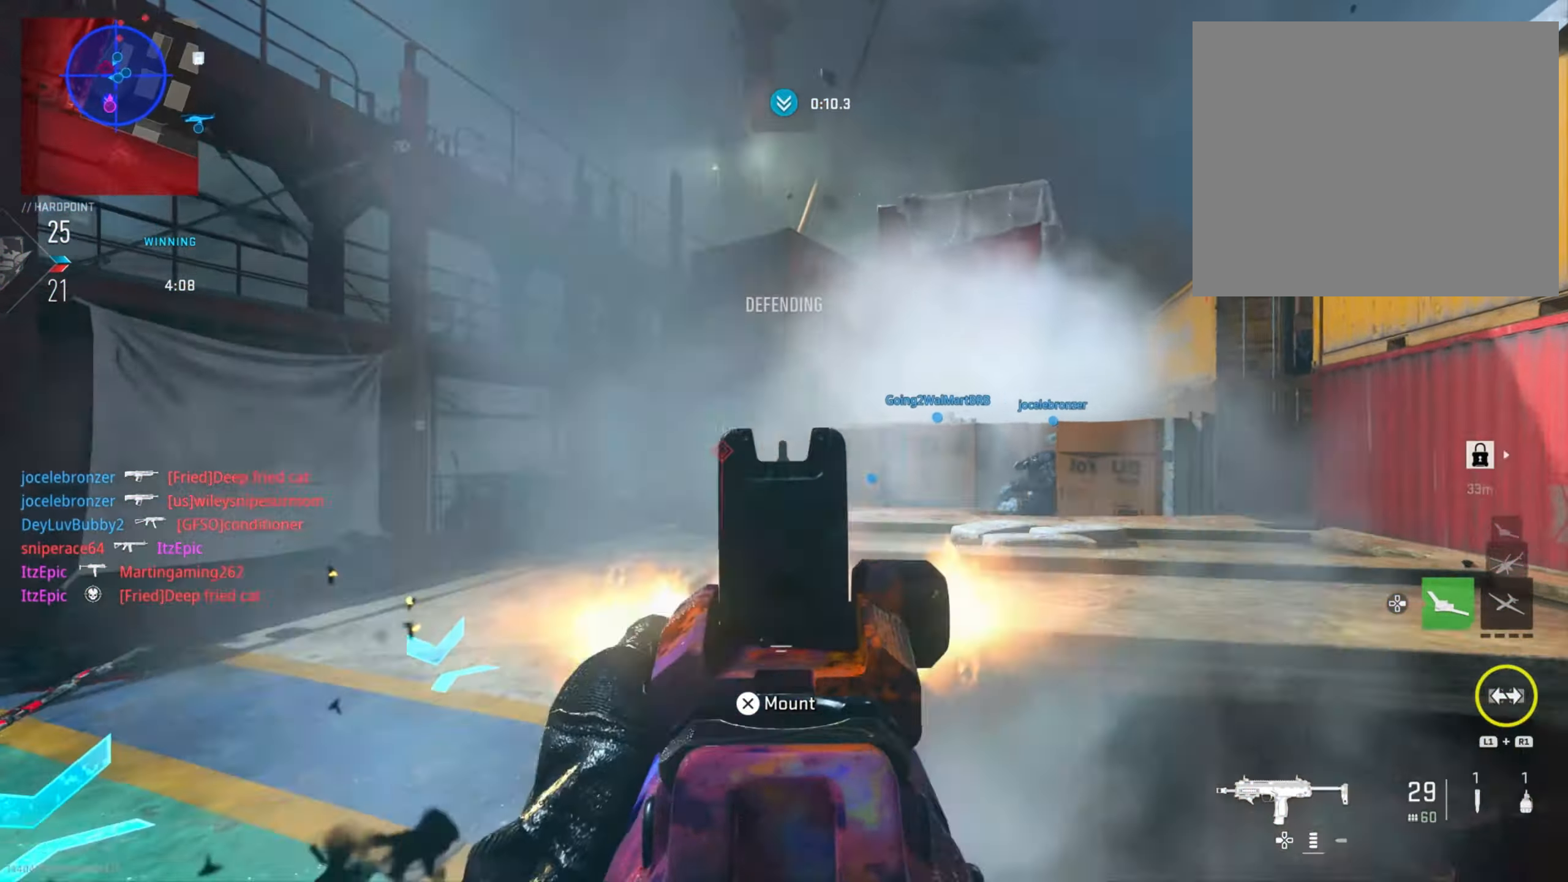
{"buttons": [], "left_stick": "right", "right_stick": "left", "events": [[17, "right_stick", "right"], [67, "R2", "up"], [134, "right_stick", "down-right"], [151, "left_stick", "right"], [184, "L2", "up"], [351, "L2", "down"], [401, "right_stick", "center"], [468, "L2", "up"], [468, "right_stick", "left"]]}
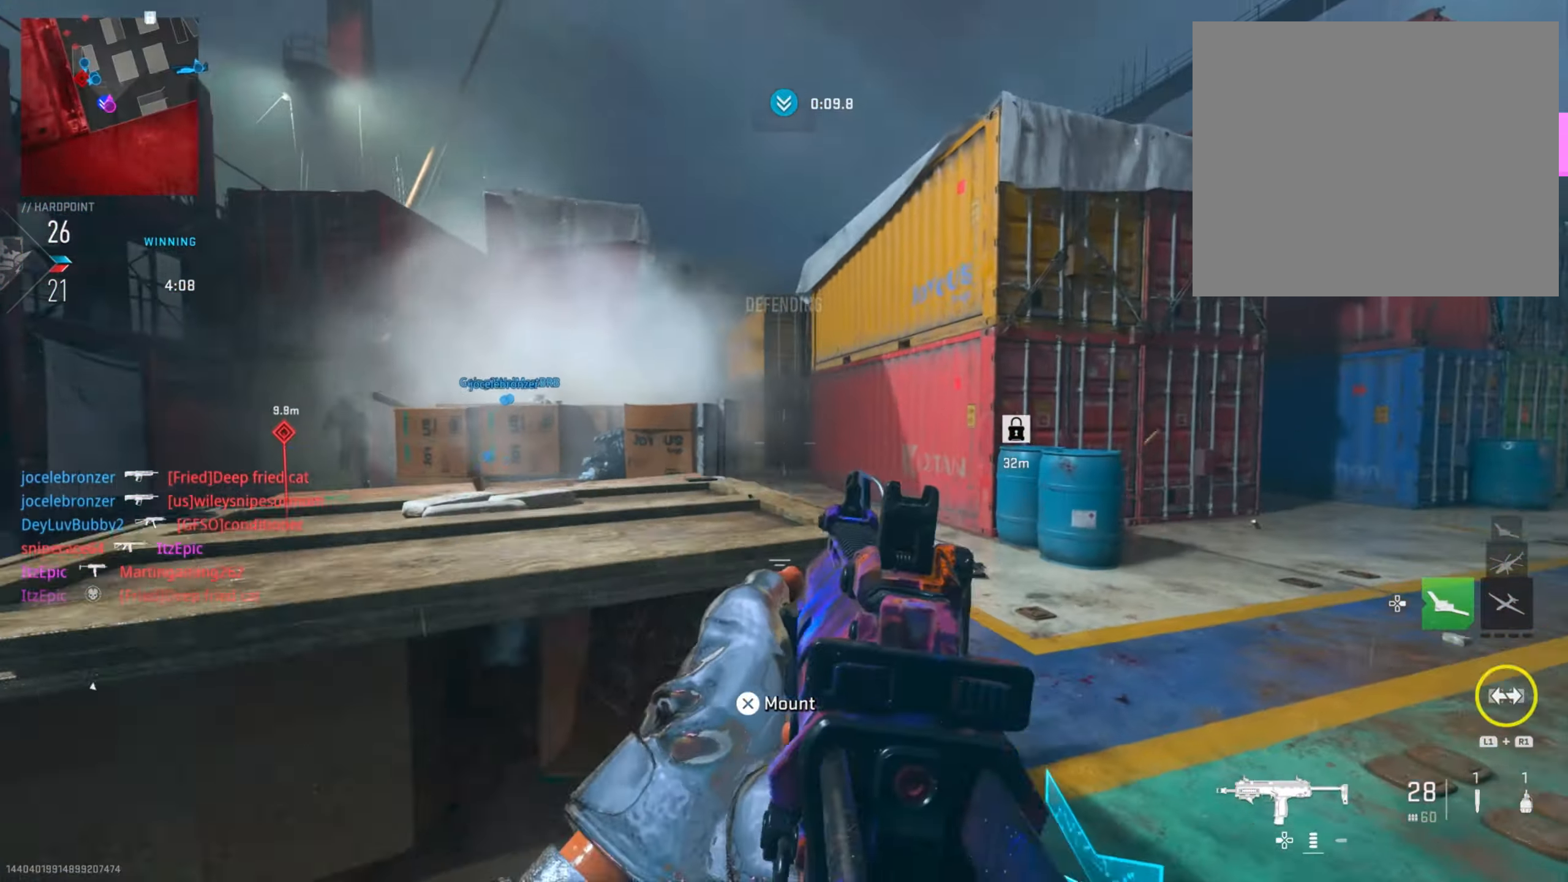
{"buttons": ["L2"], "left_stick": "down-left", "right_stick": "left", "events": [[50, "L2", "down"], [100, "left_stick", "up-right"], [367, "left_stick", "down-right"], [483, "left_stick", "down-left"]]}
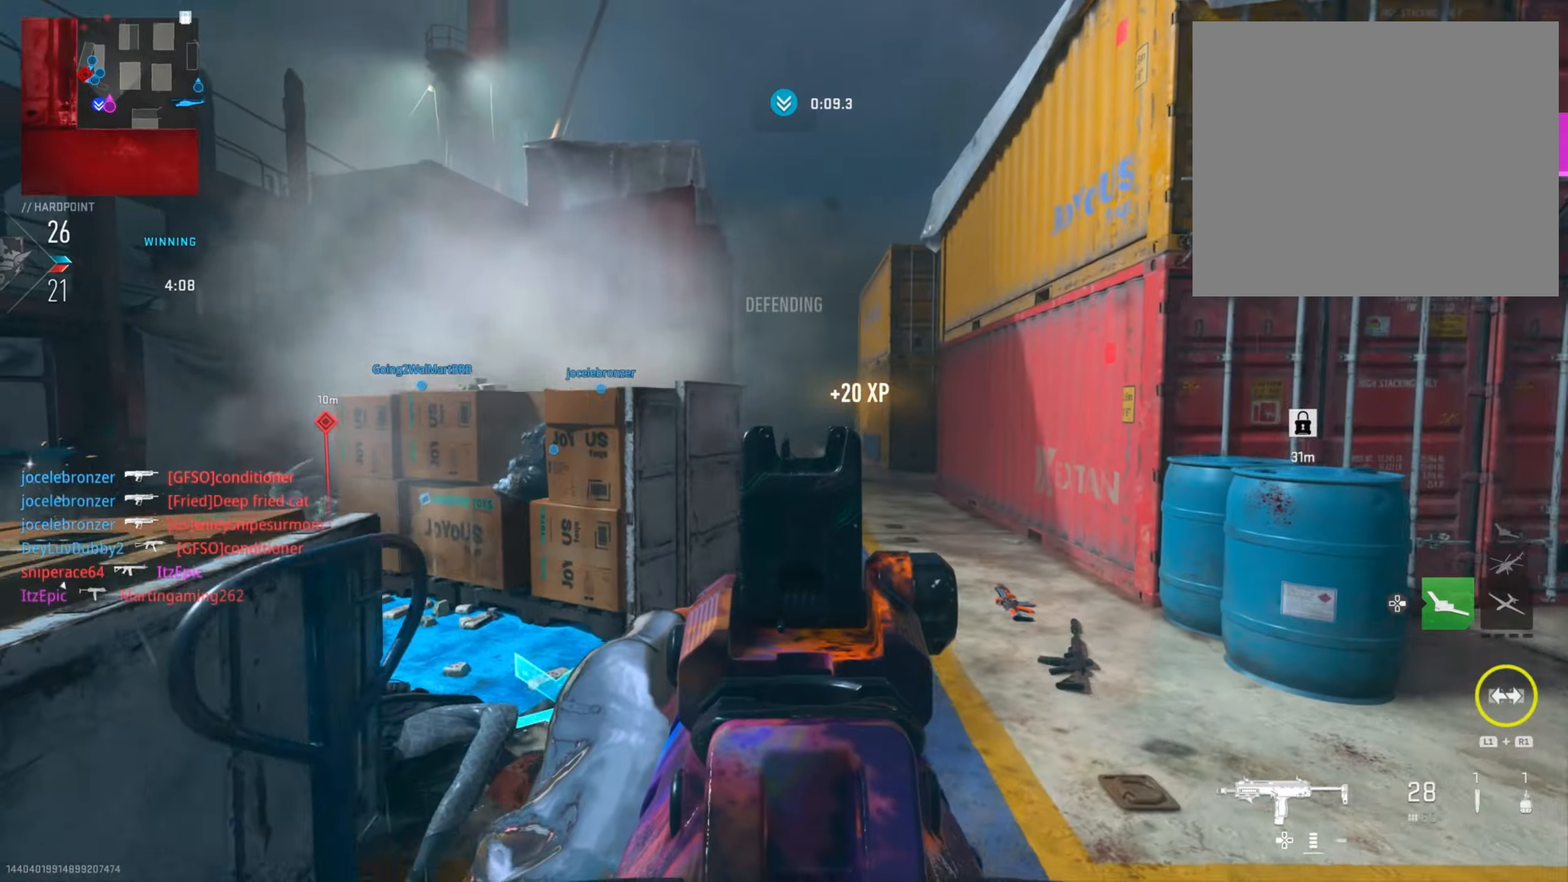
{"buttons": ["L2"], "left_stick": "left", "right_stick": "right", "events": [[133, "right_stick", "center"], [200, "left_stick", "left"], [200, "right_stick", "right"]]}
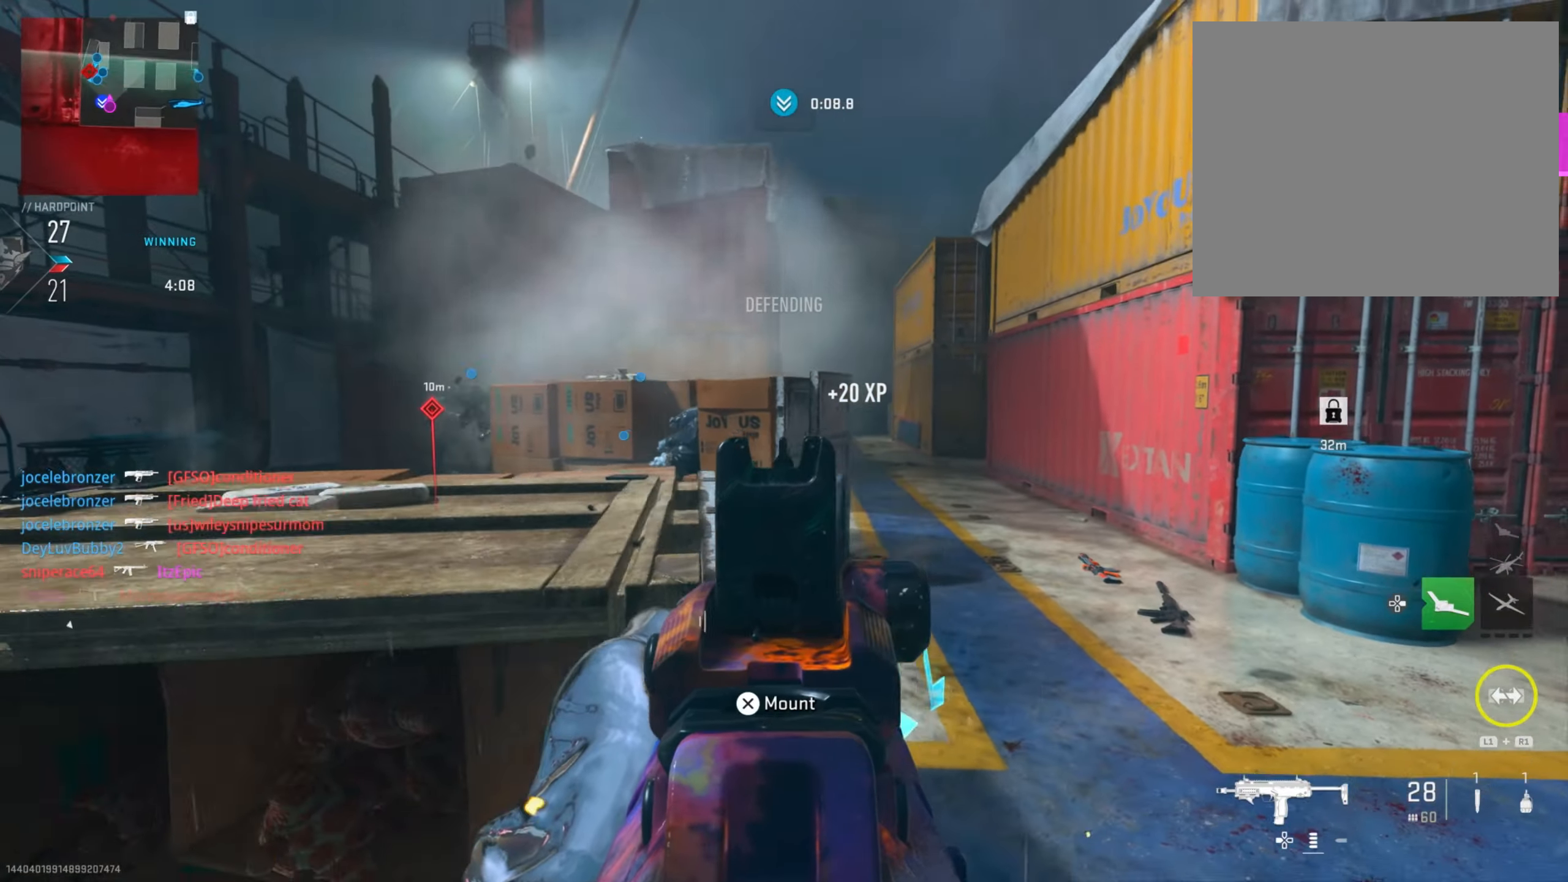
{"buttons": ["L2"], "left_stick": "left", "right_stick": "center", "events": [[50, "right_stick", "left"], [100, "L2", "up"], [234, "L2", "down"], [267, "right_stick", "center"], [367, "right_stick", "right"], [501, "right_stick", "center"]]}
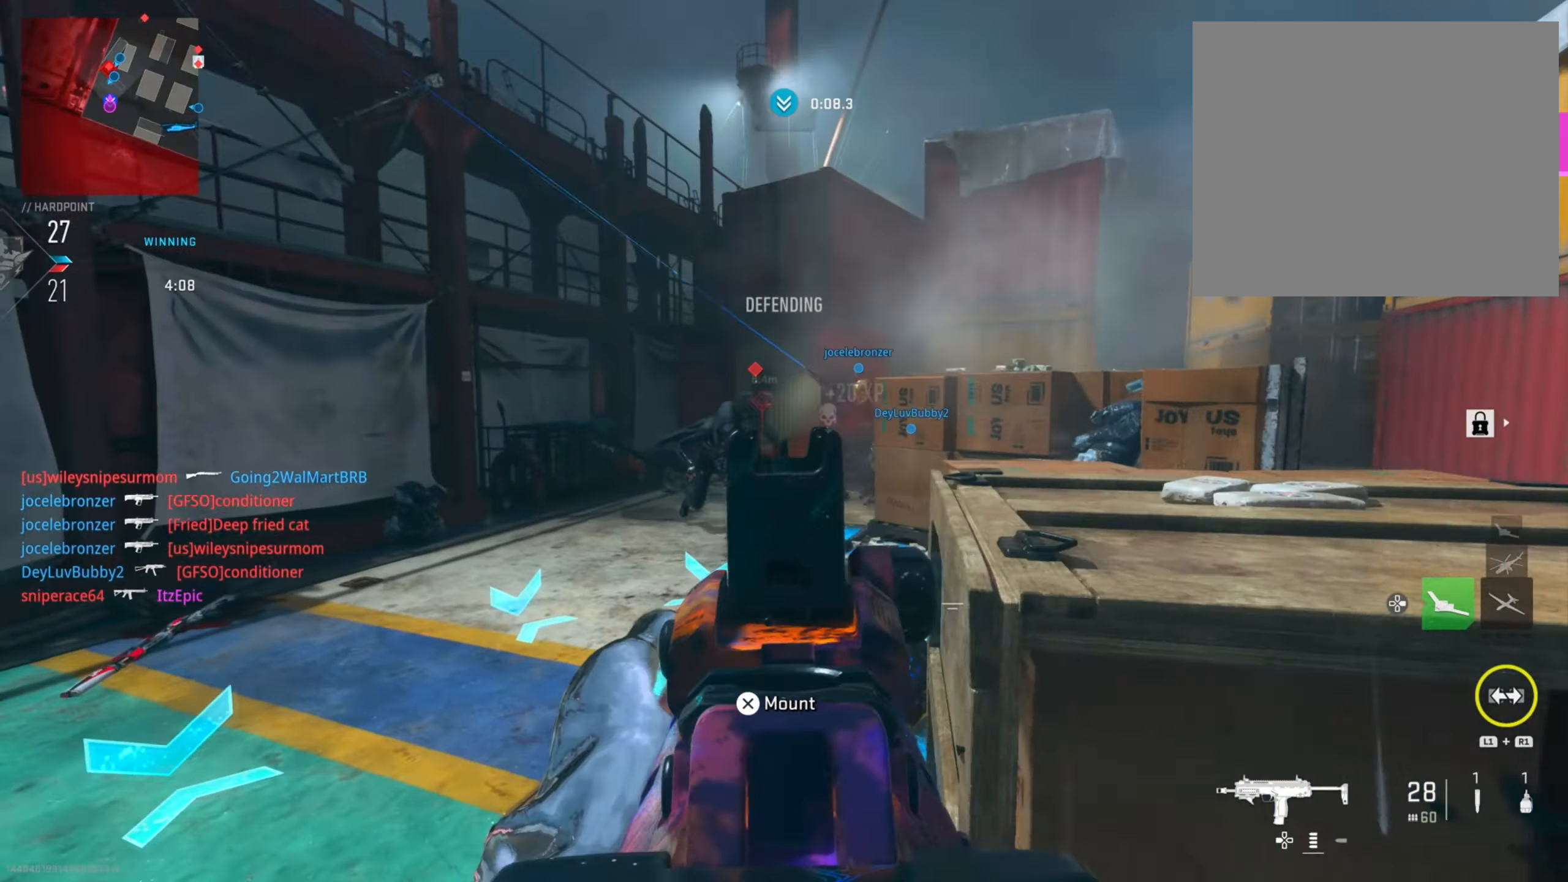
{"buttons": ["L2", "R2"], "left_stick": "down-right", "right_stick": "right", "events": [[83, "R2", "down"], [100, "left_stick", "down-left"], [250, "right_stick", "right"], [317, "left_stick", "down-right"], [333, "right_stick", "center"], [383, "right_stick", "left"], [500, "right_stick", "right"]]}
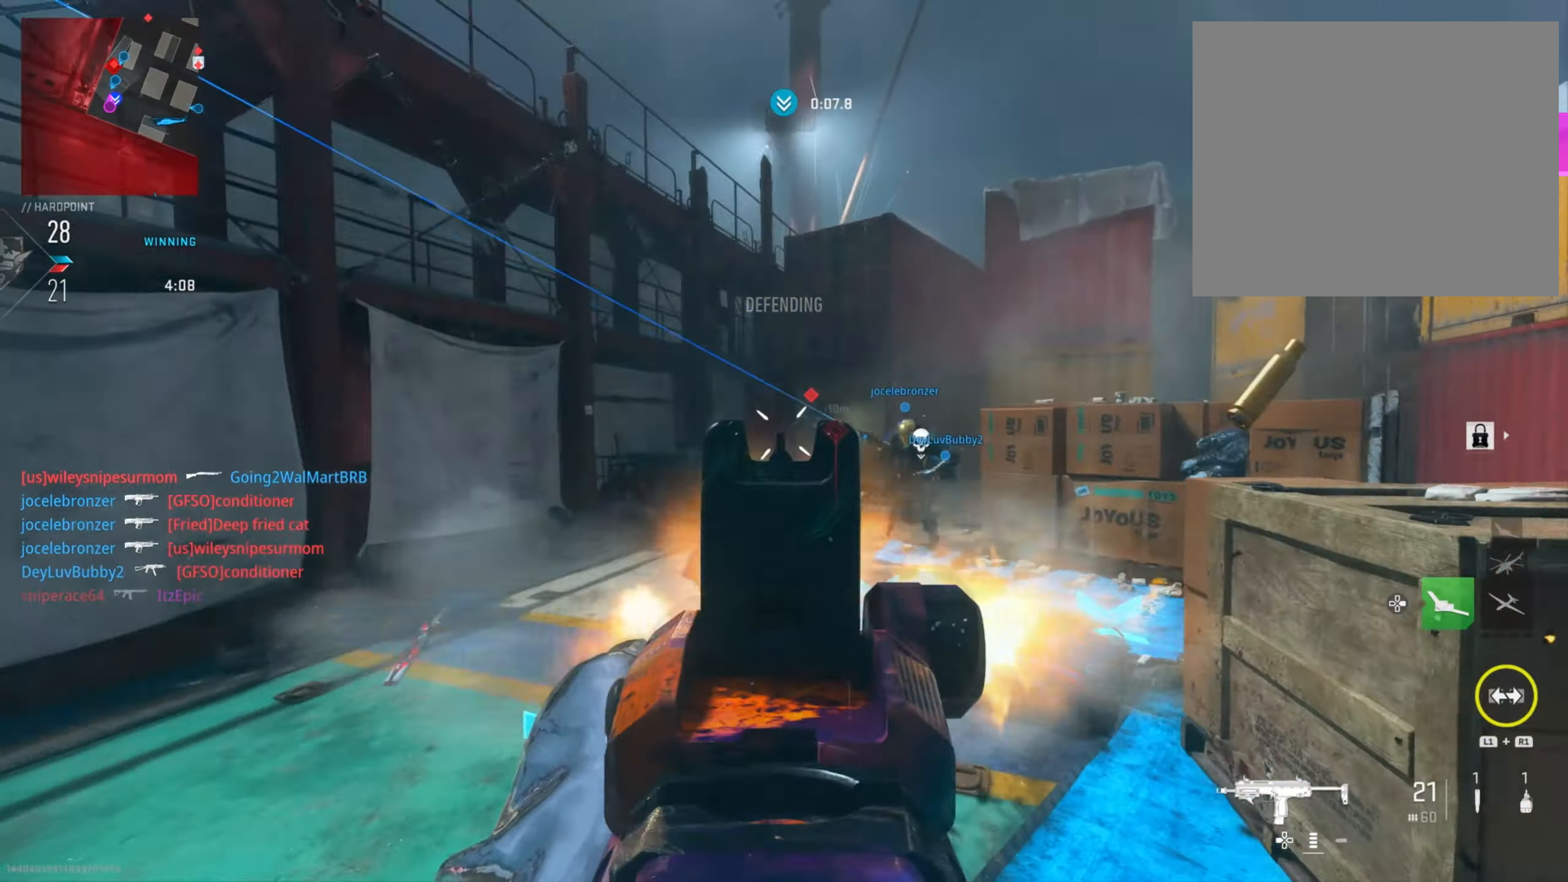
{"buttons": ["L2", "R2"], "left_stick": "up", "right_stick": "center", "events": [[117, "right_stick", "down-right"], [150, "left_stick", "right"], [217, "right_stick", "down"], [367, "right_stick", "left"], [384, "left_stick", "up"], [434, "right_stick", "center"]]}
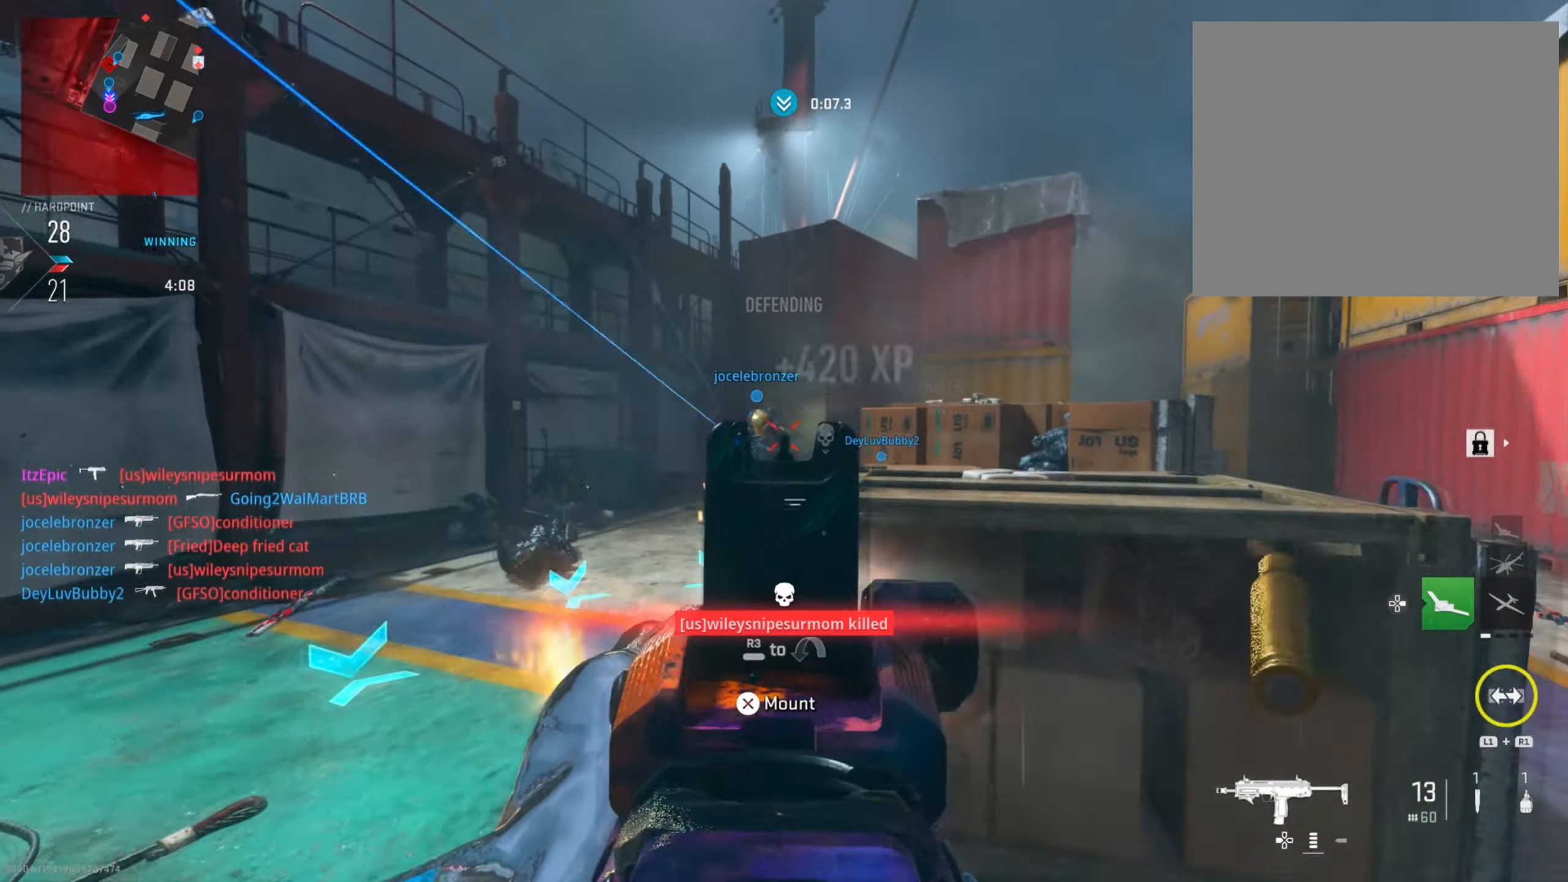
{"buttons": [], "left_stick": "center", "right_stick": "center", "events": [[50, "left_stick", "left"], [66, "CIRCLE", "down"], [66, "R2", "up"], [66, "SQUARE", "down"], [117, "L2", "up"], [150, "SQUARE", "up"], [233, "CIRCLE", "up"], [317, "left_stick", "center"], [333, "right_stick", "left"], [434, "right_stick", "center"]]}
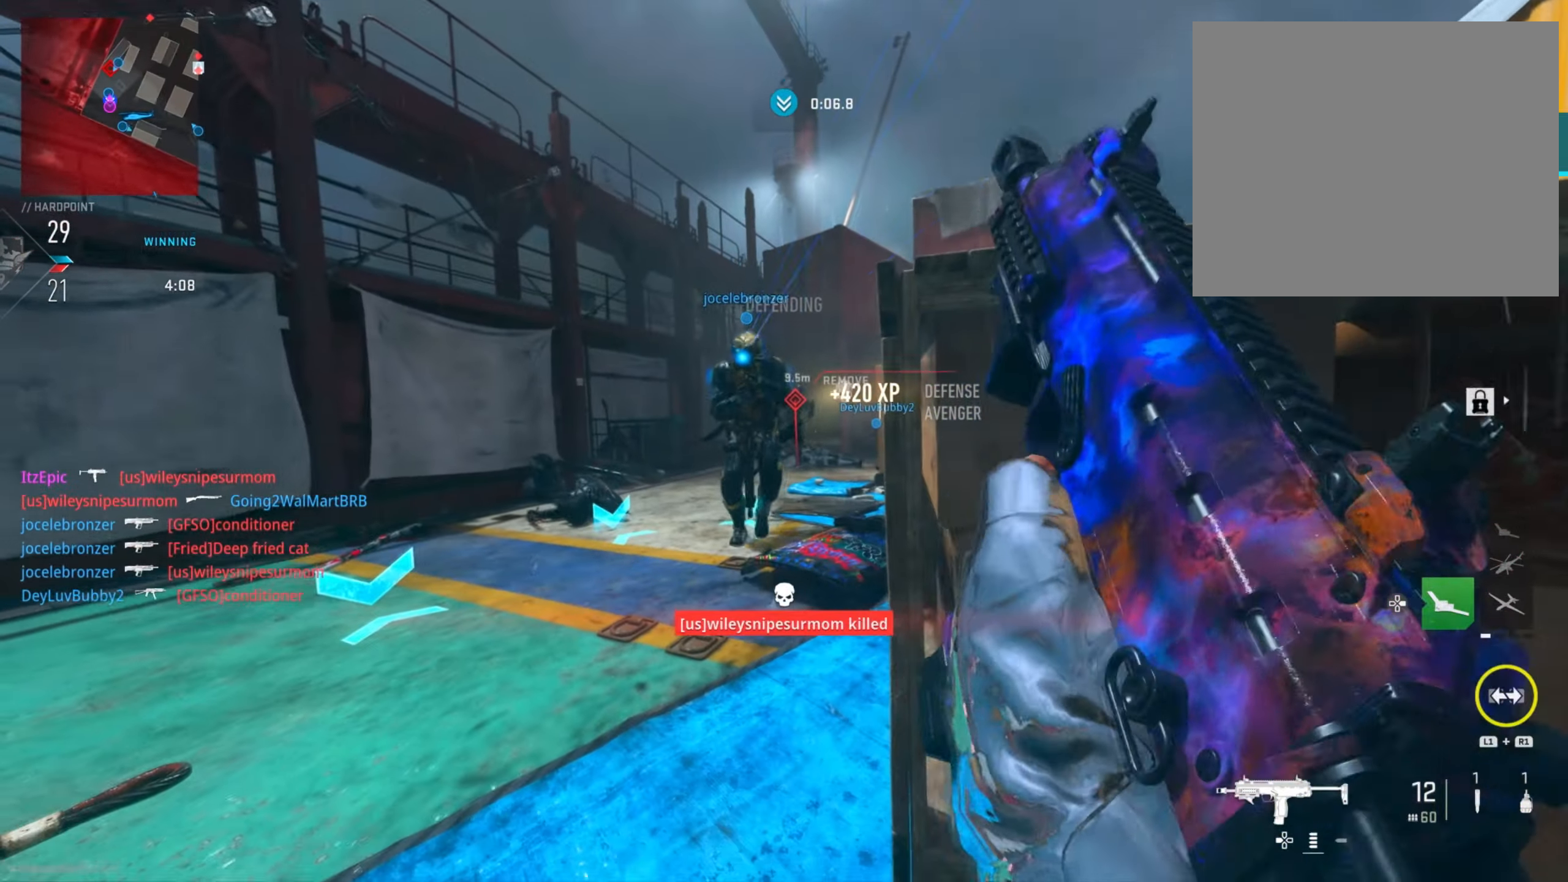
{"buttons": [], "left_stick": "center", "right_stick": "center", "events": []}